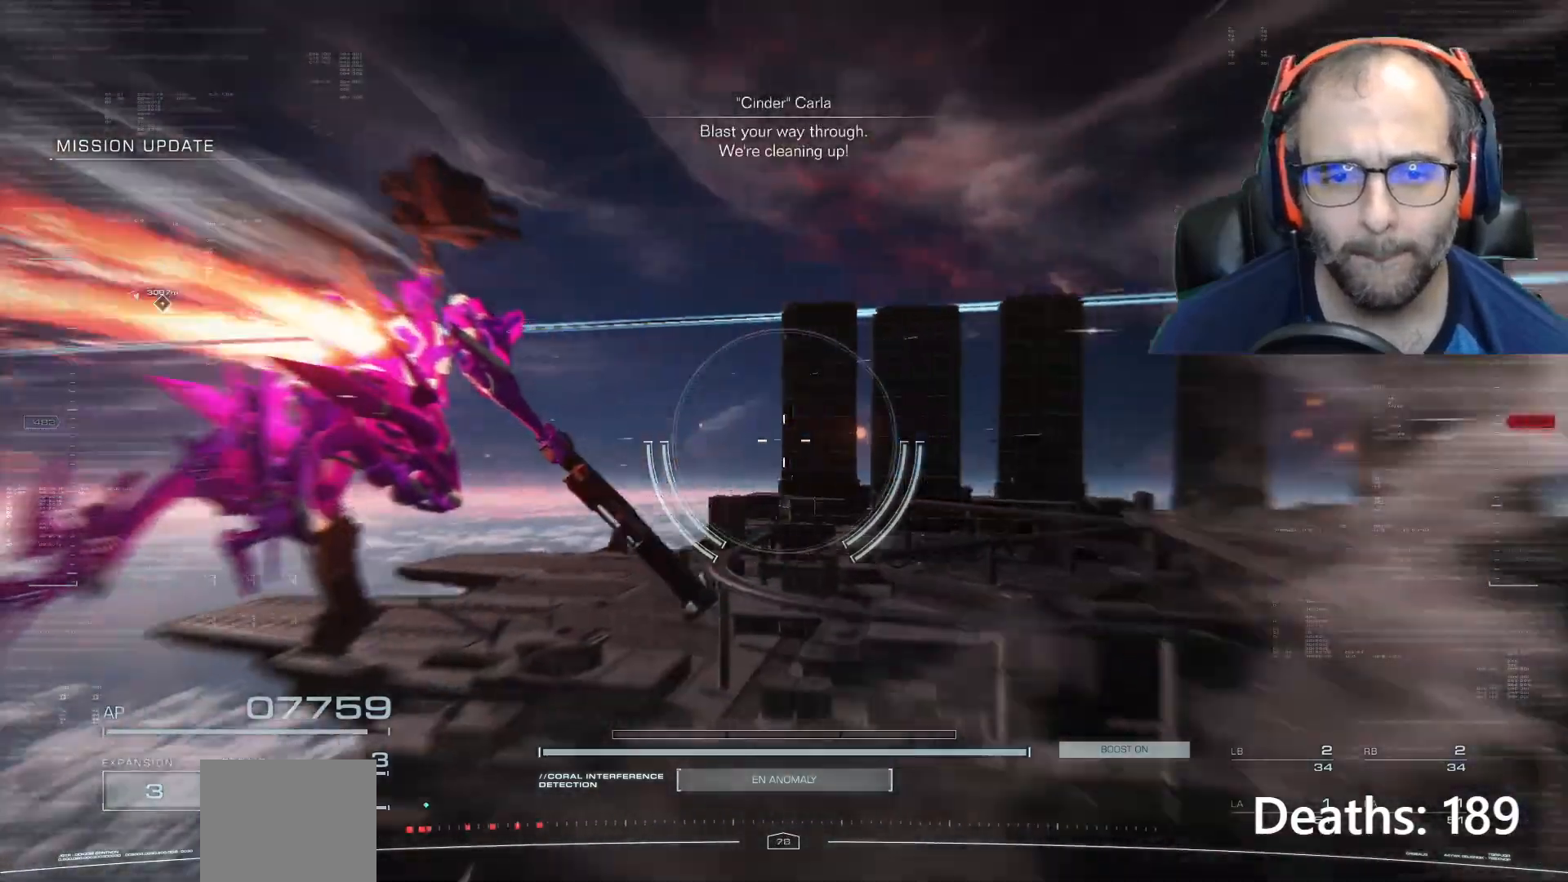
Gameplay with a controller (Xbox layout); each line is a JSON object with the inputs held at the frame after it. "events" lists button and stick changes between this image and that frame as [ms after this image, input, new state], when the widget could be followed in between. Not read: L3 R3.
{"buttons": [], "left_stick": "center", "right_stick": "left", "events": []}
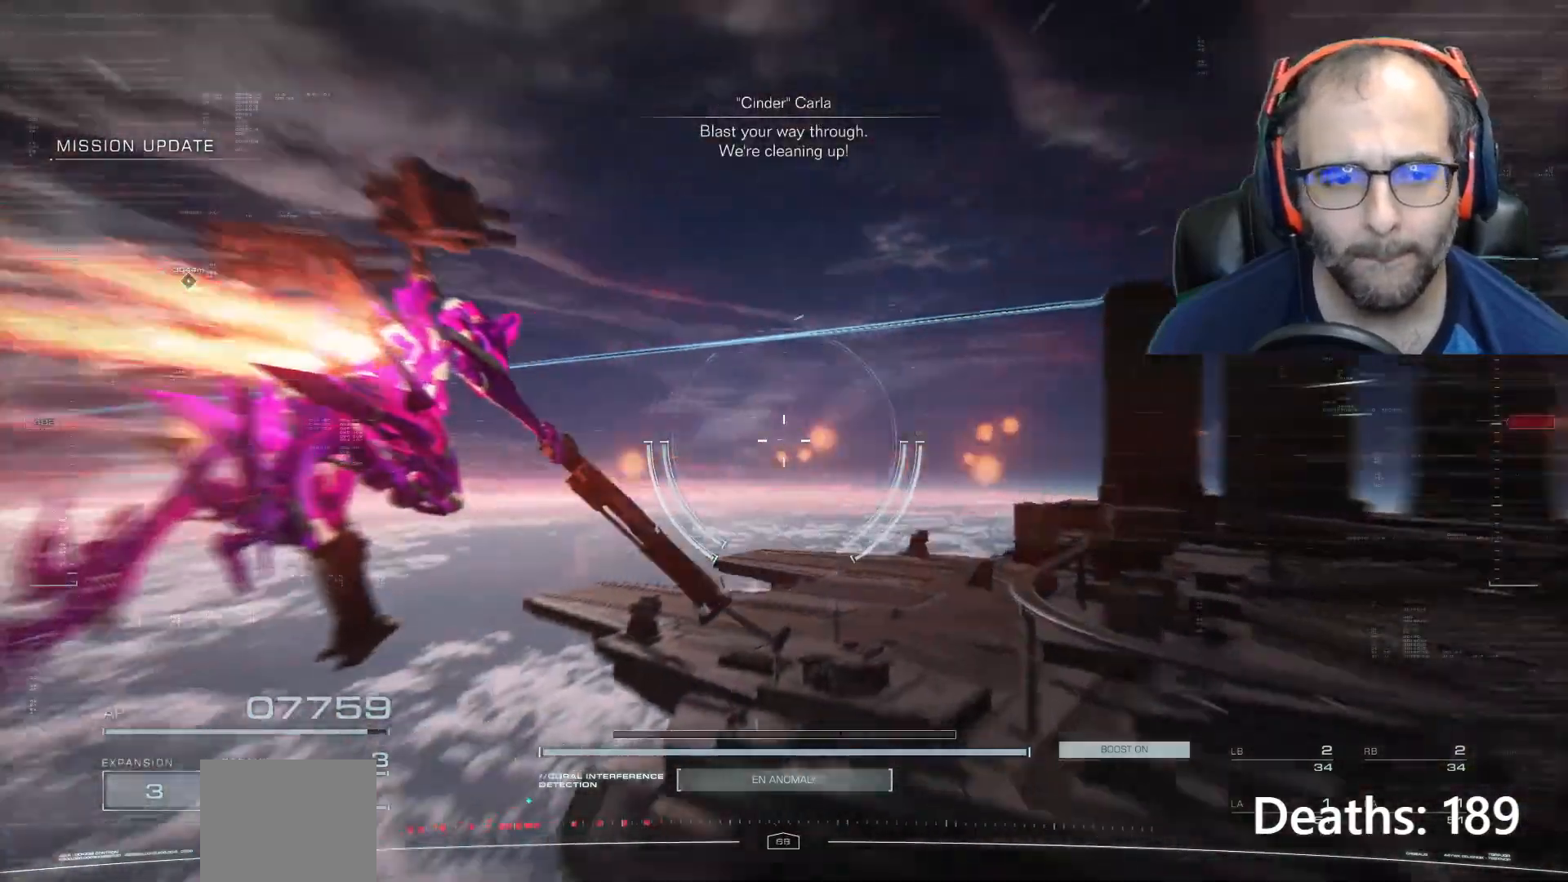
{"buttons": [], "left_stick": "center", "right_stick": "left", "events": []}
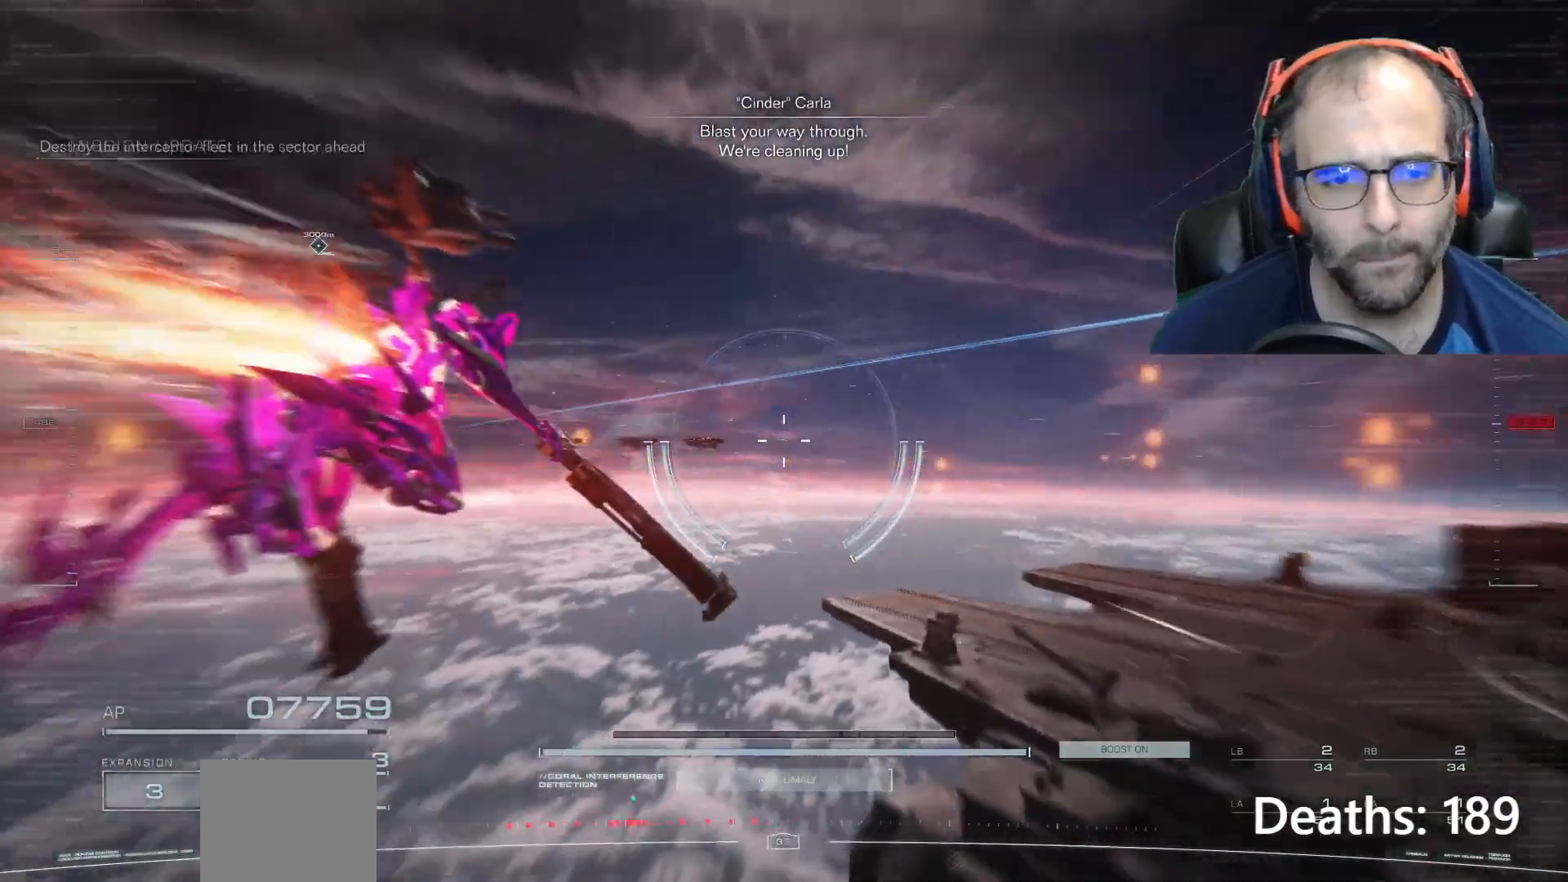
{"buttons": [], "left_stick": "center", "right_stick": "center", "events": [[400, "right_stick", "center"]]}
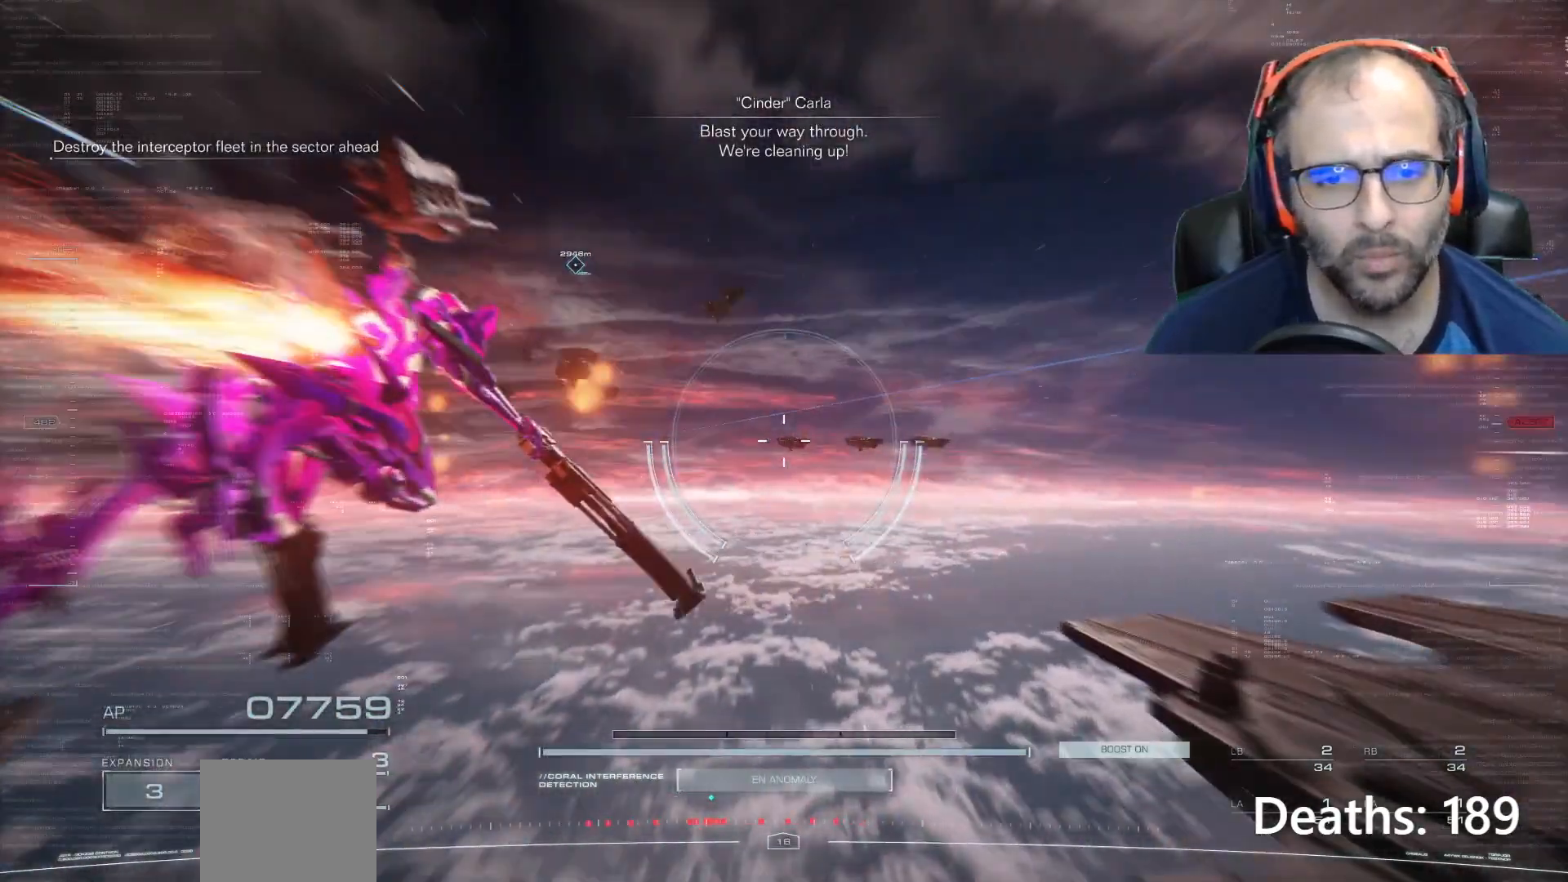
{"buttons": [], "left_stick": "center", "right_stick": "left", "events": [[200, "right_stick", "left"]]}
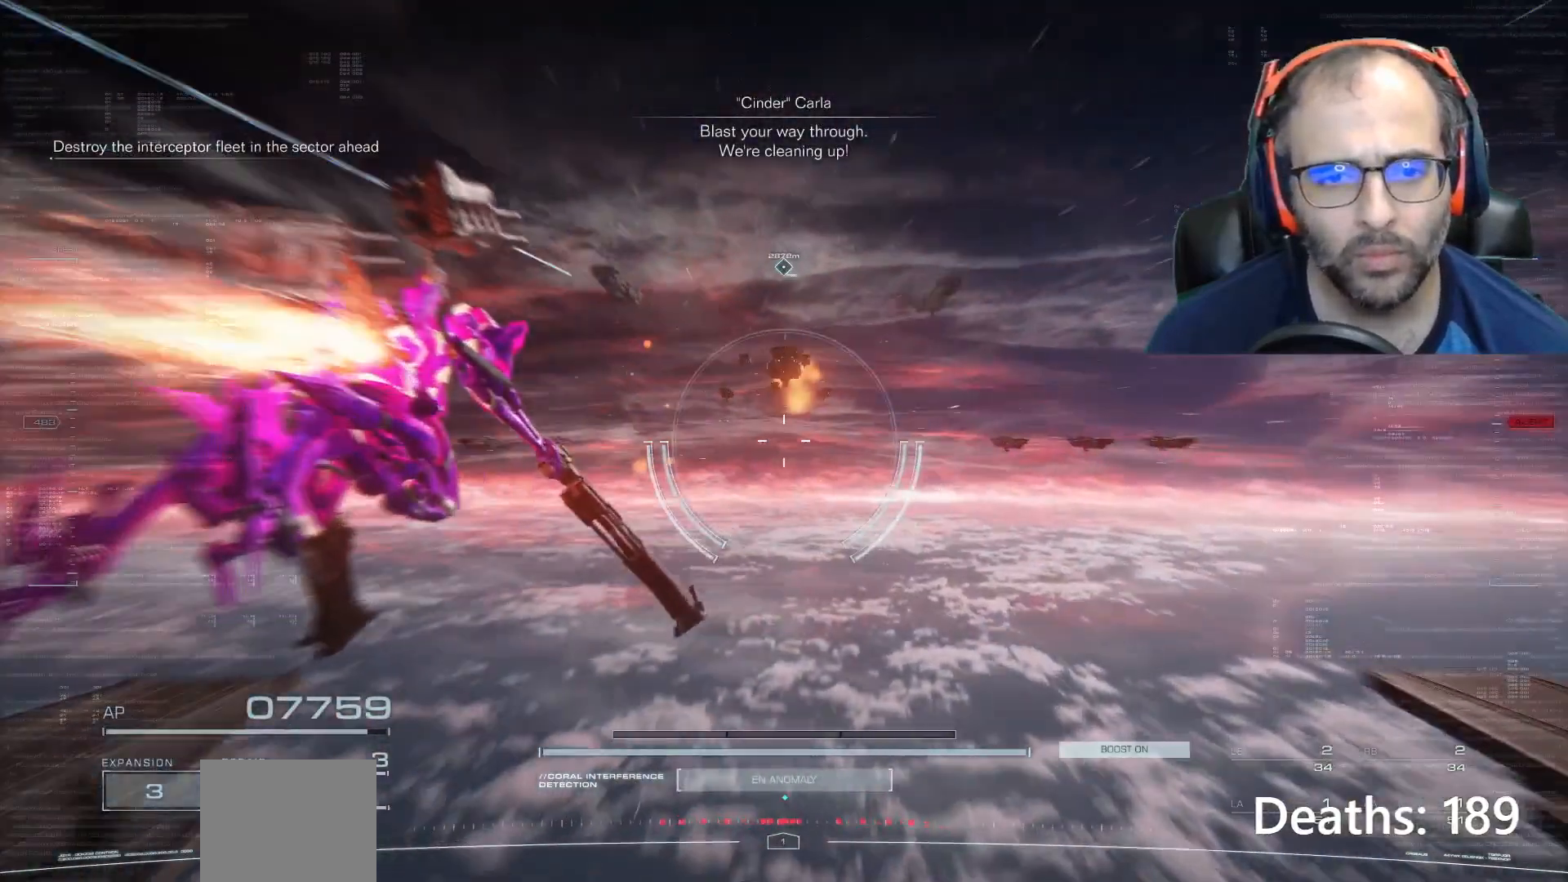
{"buttons": [], "left_stick": "center", "right_stick": "center", "events": [[100, "right_stick", "center"]]}
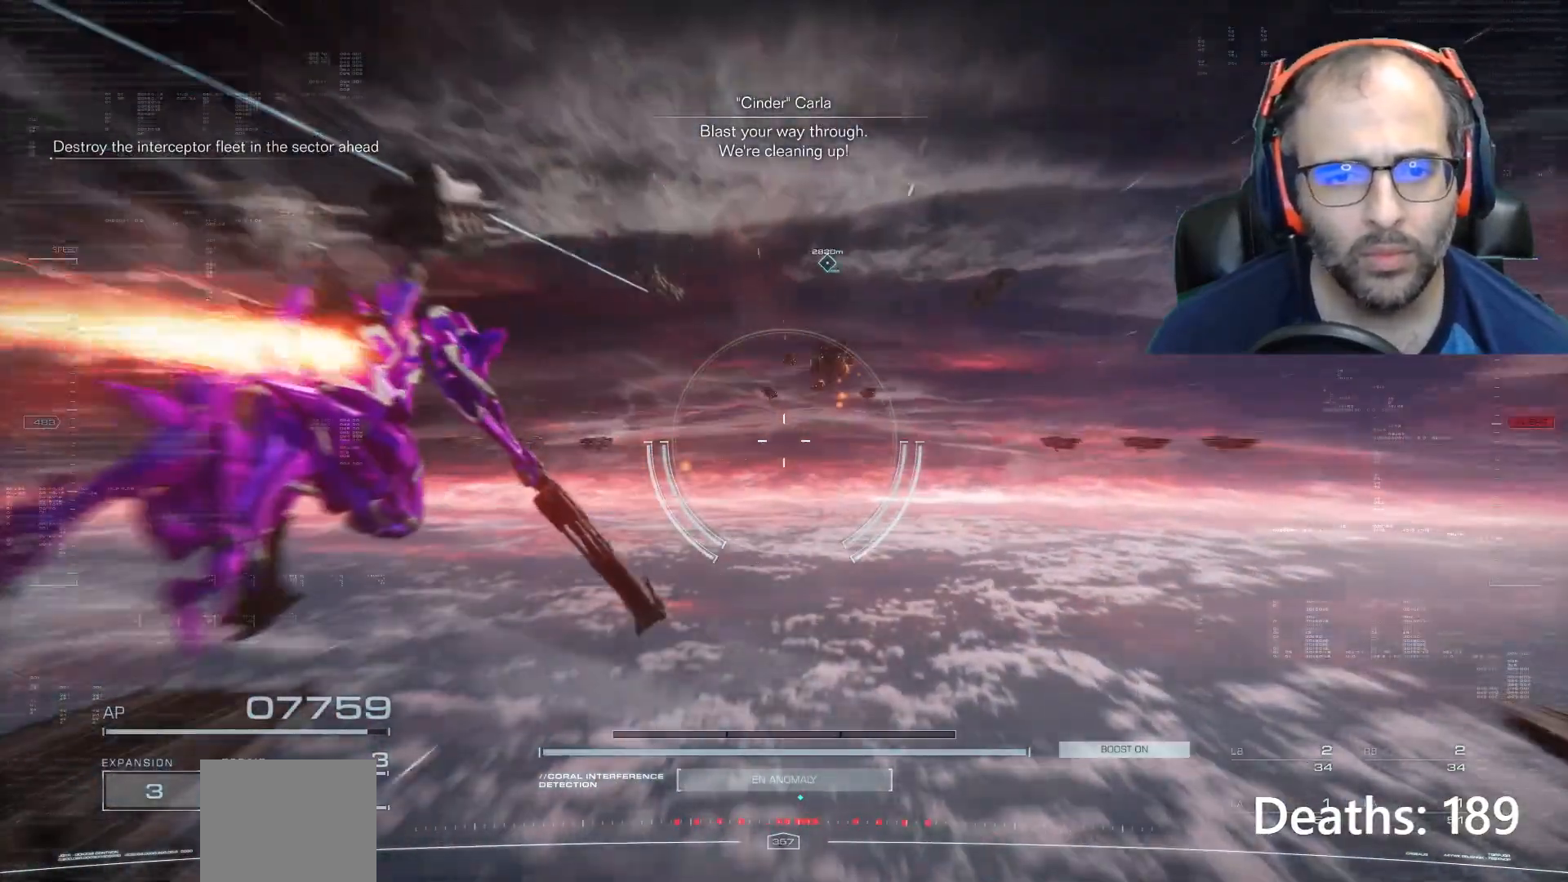
{"buttons": [], "left_stick": "center", "right_stick": "center", "events": []}
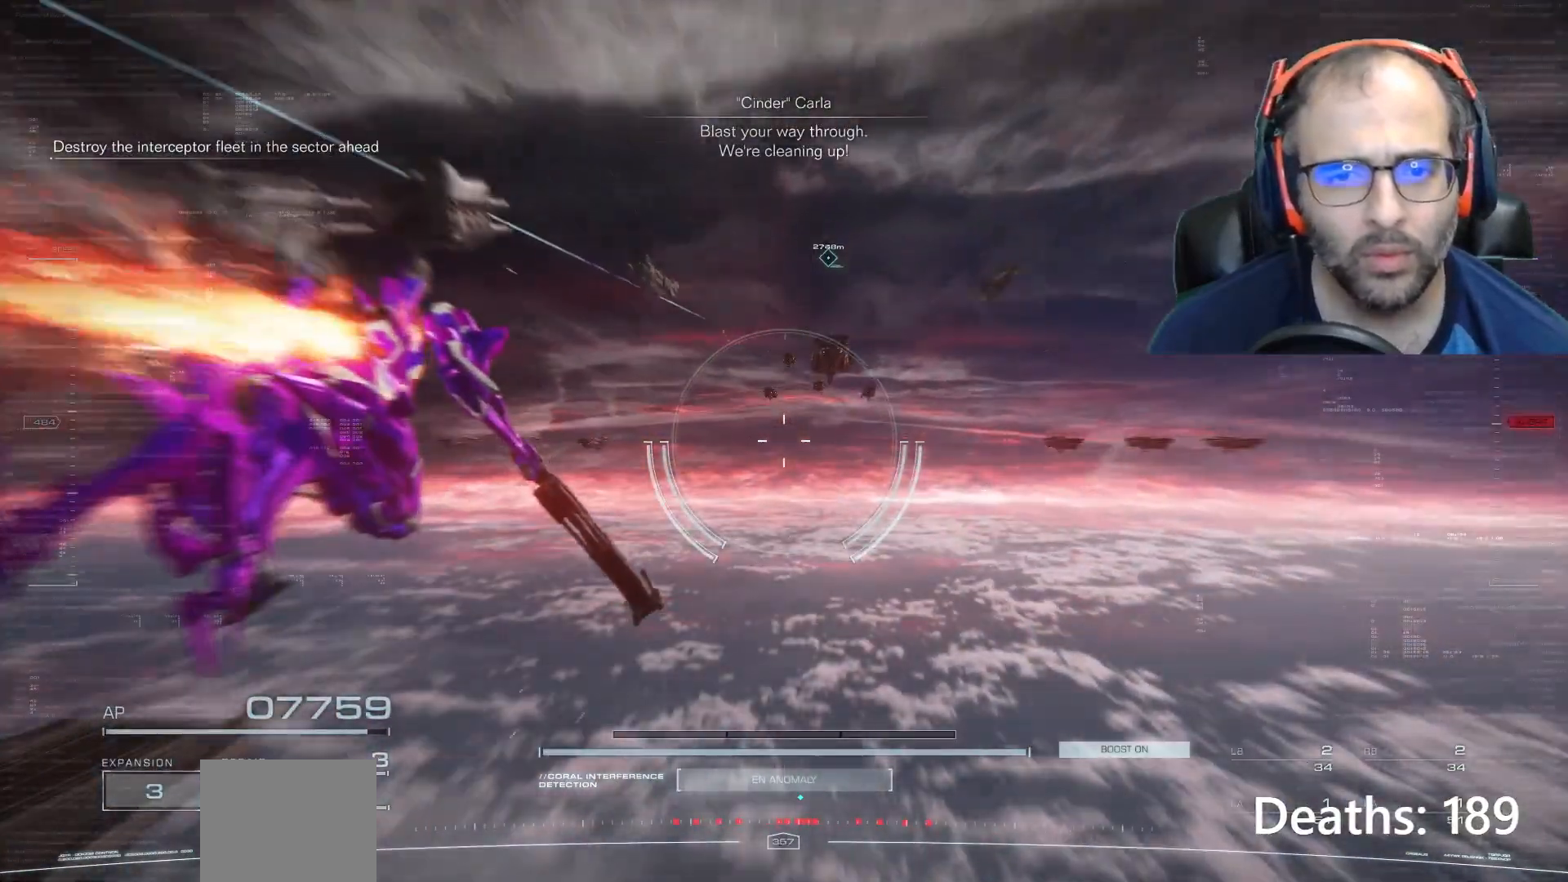
{"buttons": [], "left_stick": "center", "right_stick": "up", "events": [[400, "right_stick", "up"]]}
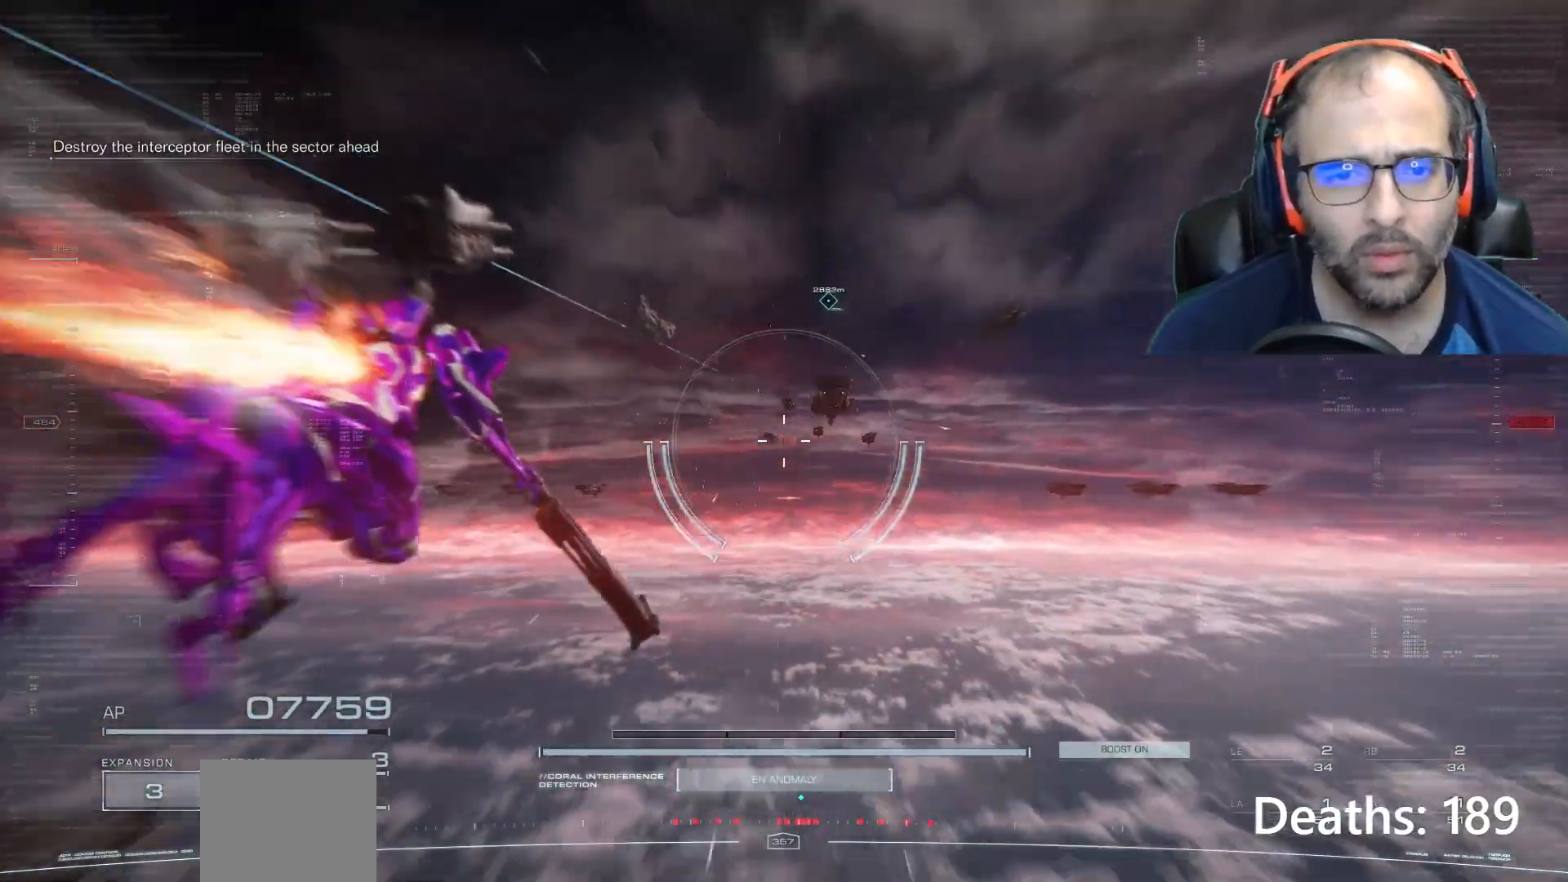
{"buttons": [], "left_stick": "center", "right_stick": "up", "events": [[134, "right_stick", "center"], [501, "right_stick", "up"]]}
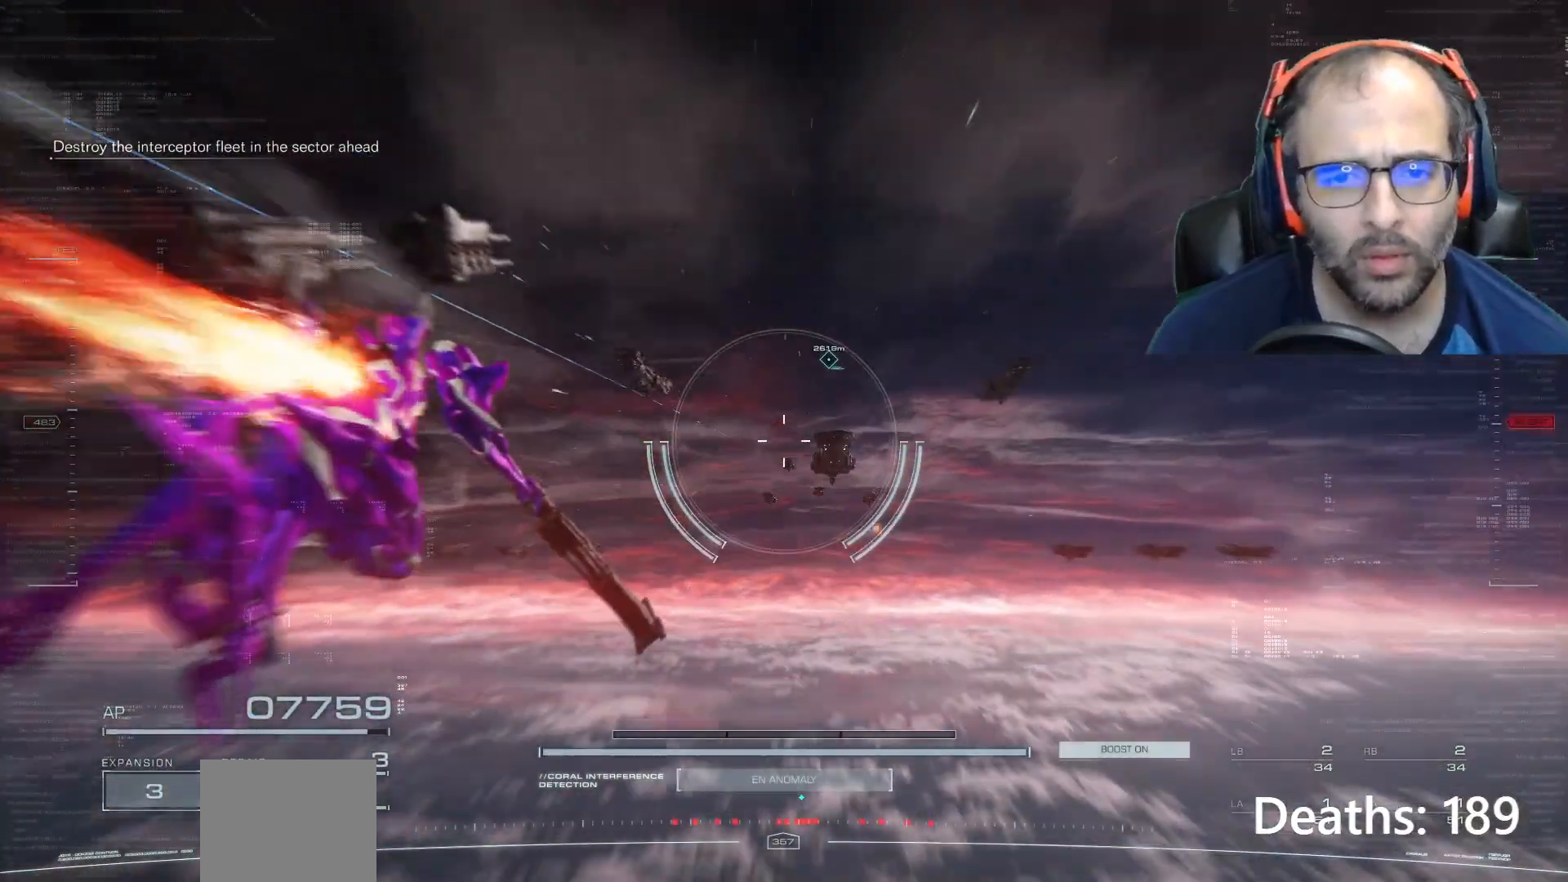
{"buttons": [], "left_stick": "center", "right_stick": "center", "events": [[133, "right_stick", "center"]]}
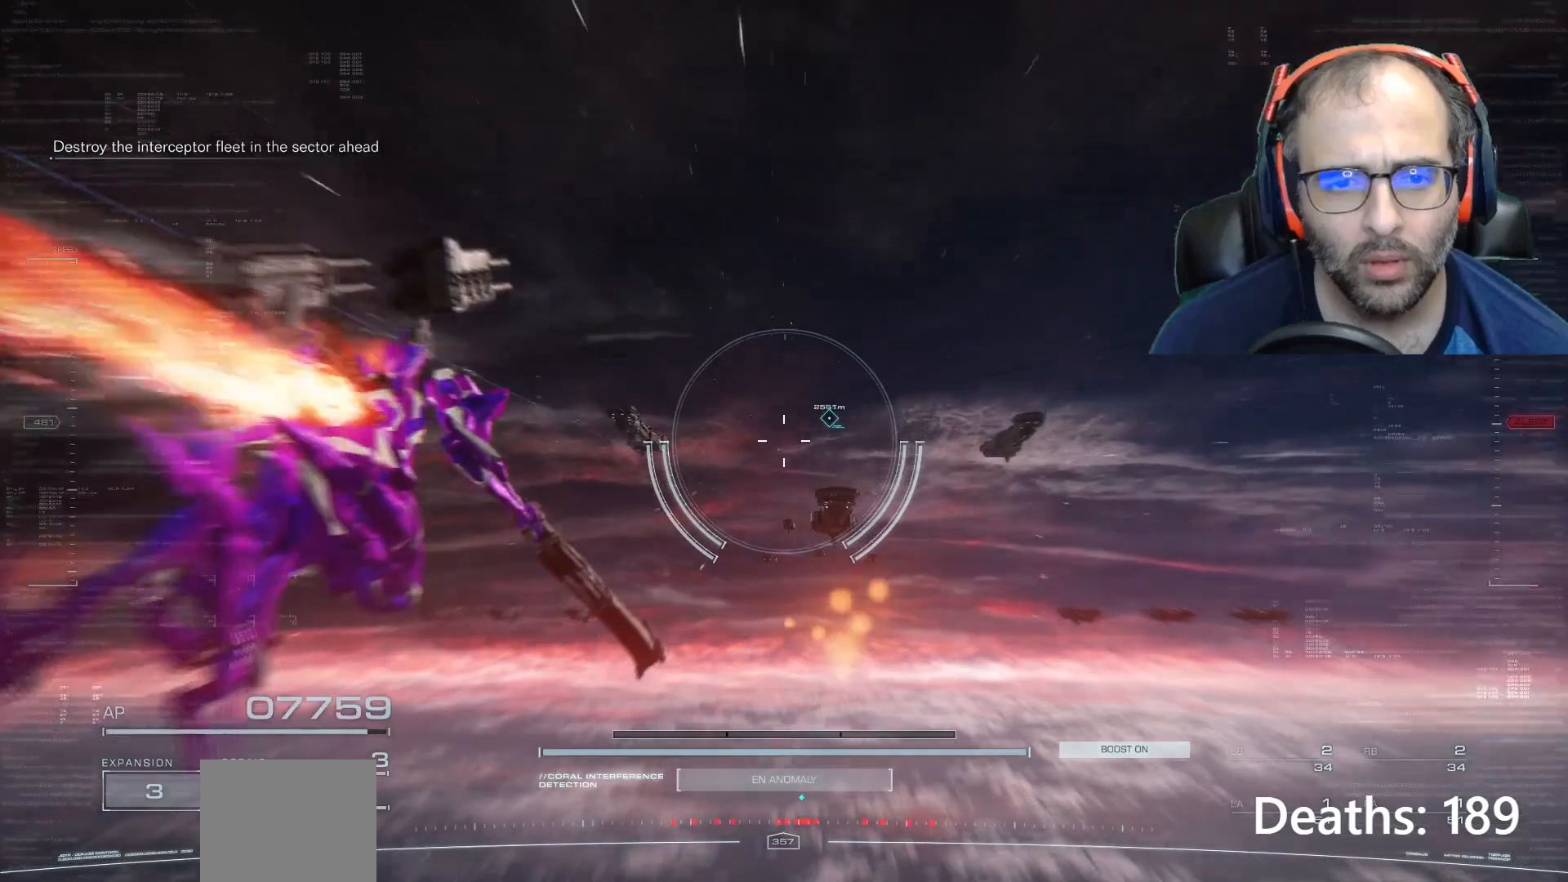
{"buttons": [], "left_stick": "center", "right_stick": "center", "events": []}
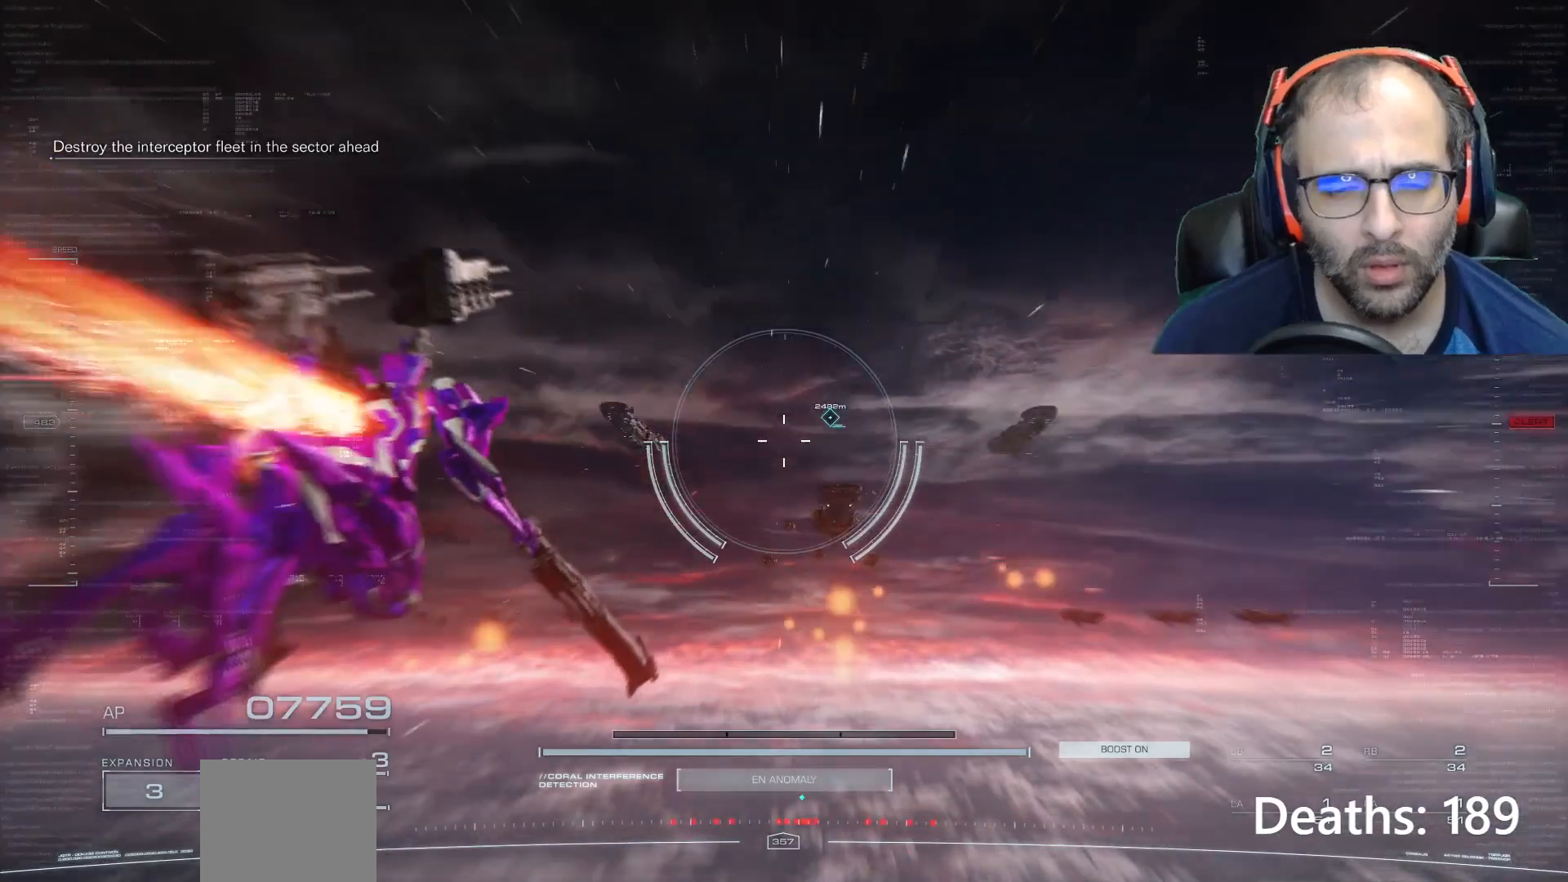
{"buttons": [], "left_stick": "center", "right_stick": "center", "events": []}
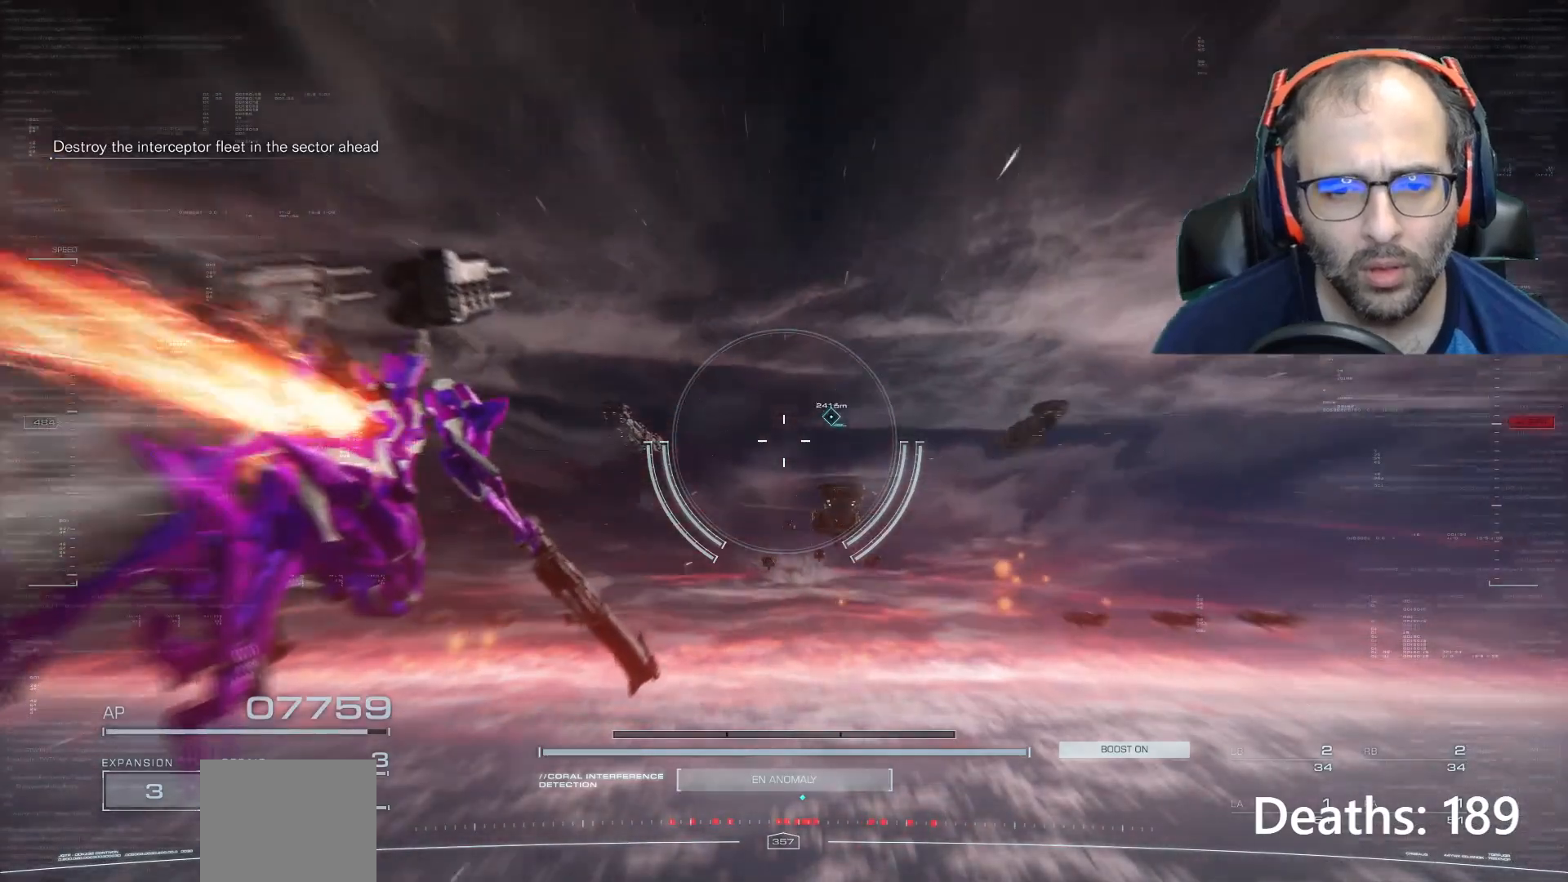
{"buttons": [], "left_stick": "center", "right_stick": "center", "events": [[300, "right_stick", "up-right"], [434, "right_stick", "center"]]}
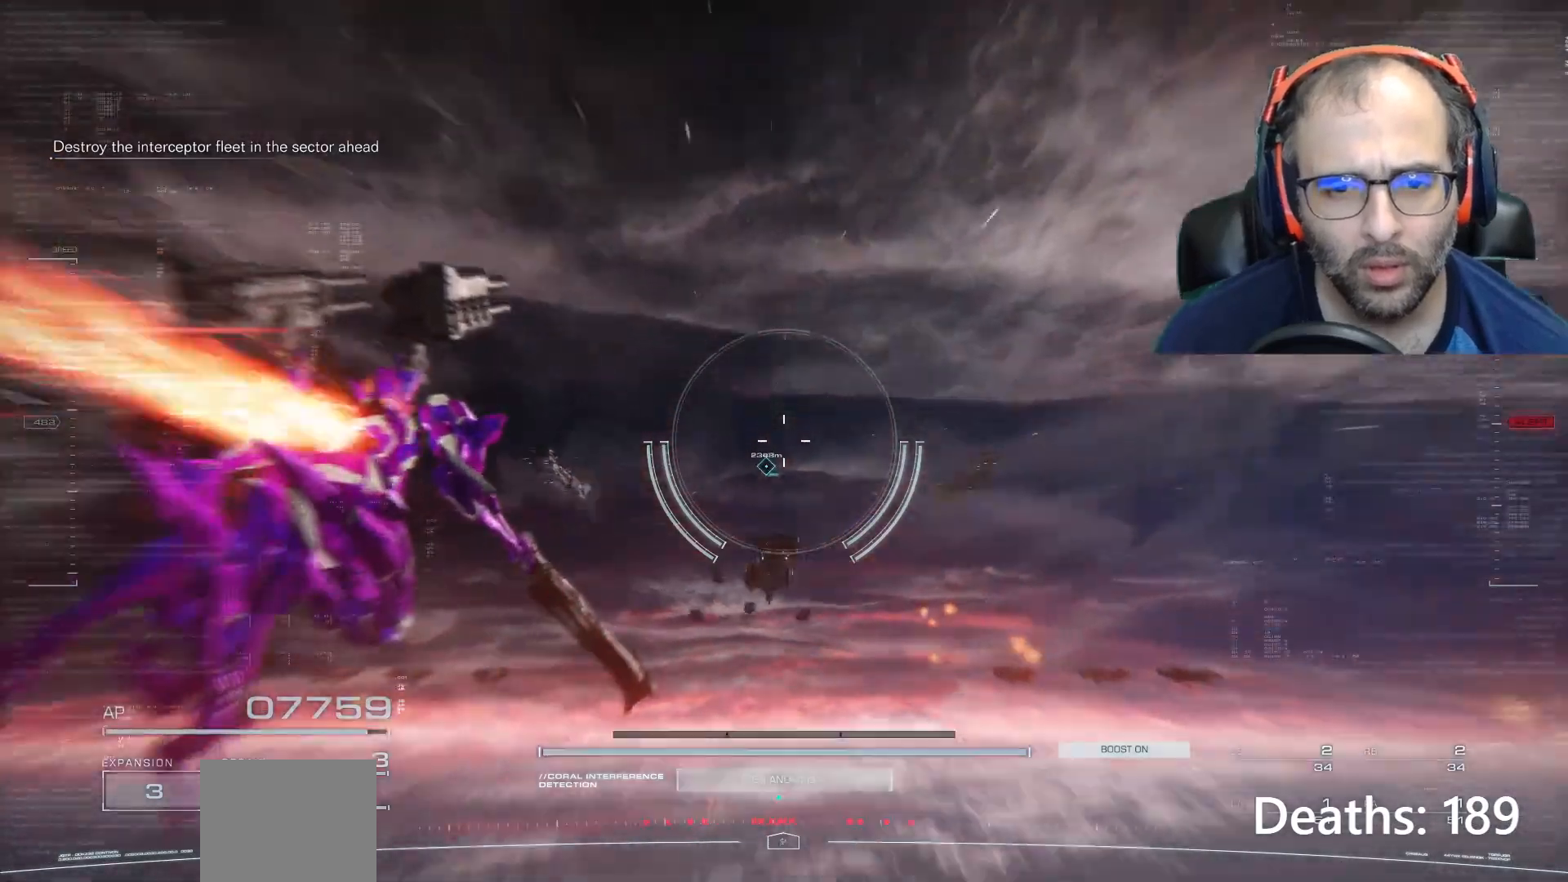
{"buttons": [], "left_stick": "center", "right_stick": "center", "events": []}
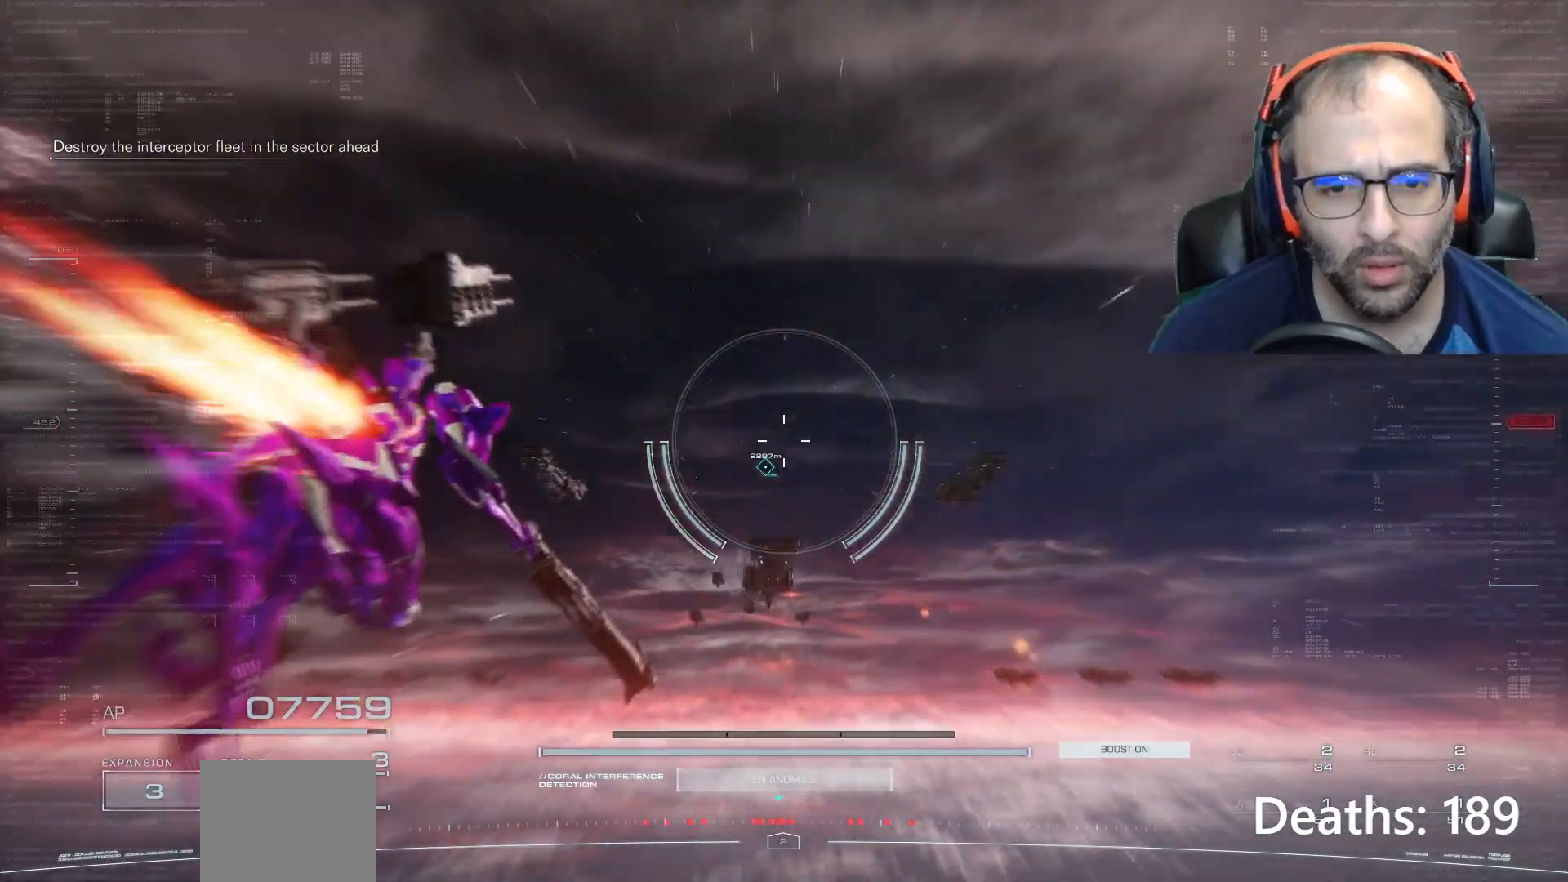
{"buttons": [], "left_stick": "center", "right_stick": "center", "events": [[200, "right_stick", "up"], [401, "right_stick", "center"]]}
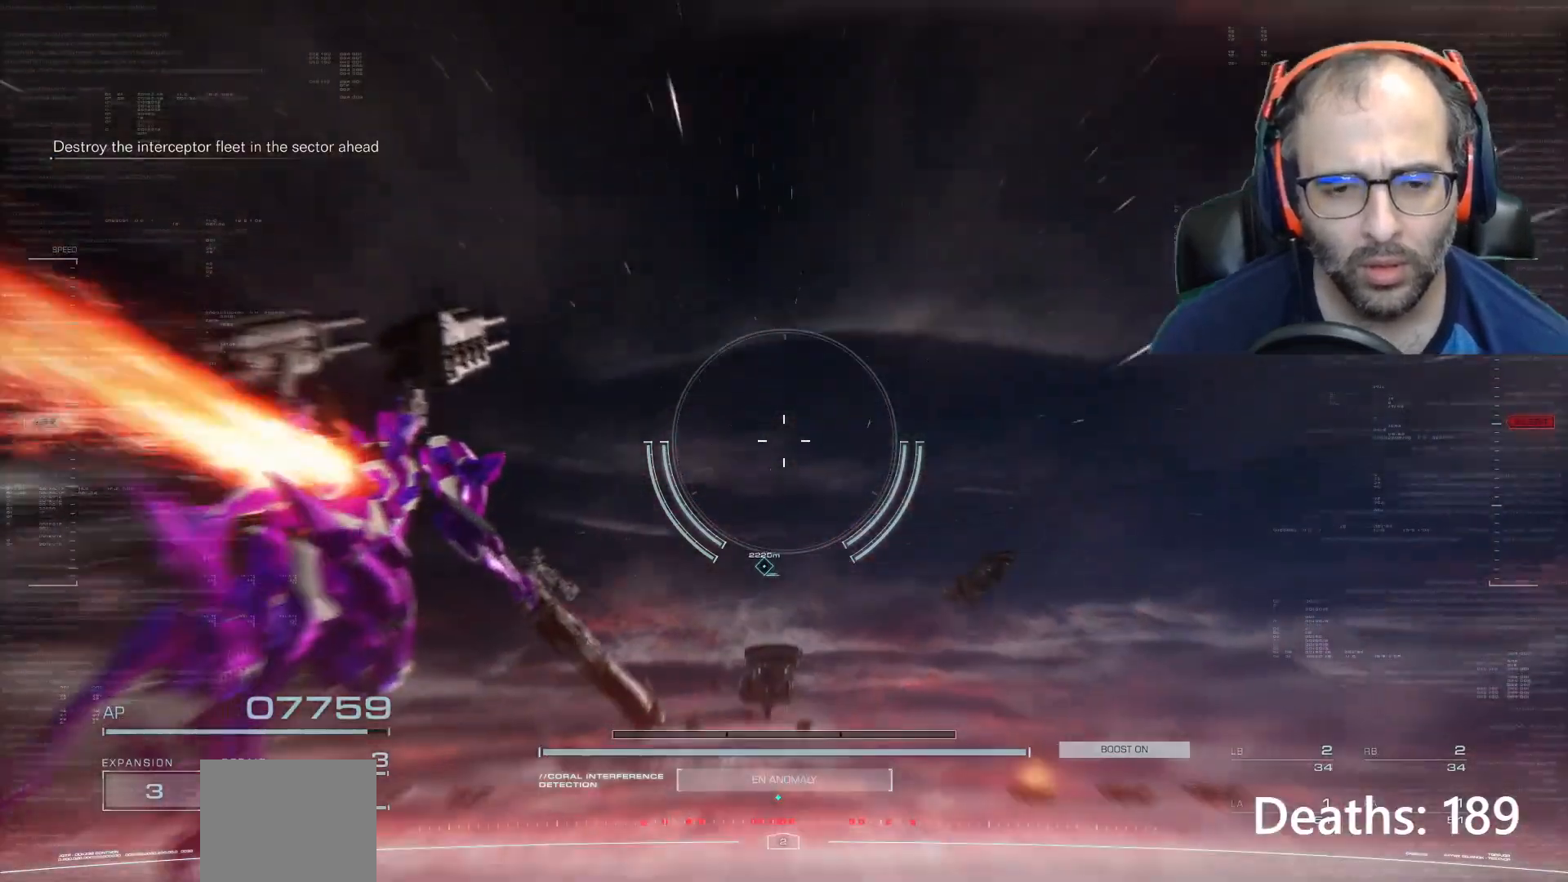
{"buttons": [], "left_stick": "center", "right_stick": "center", "events": []}
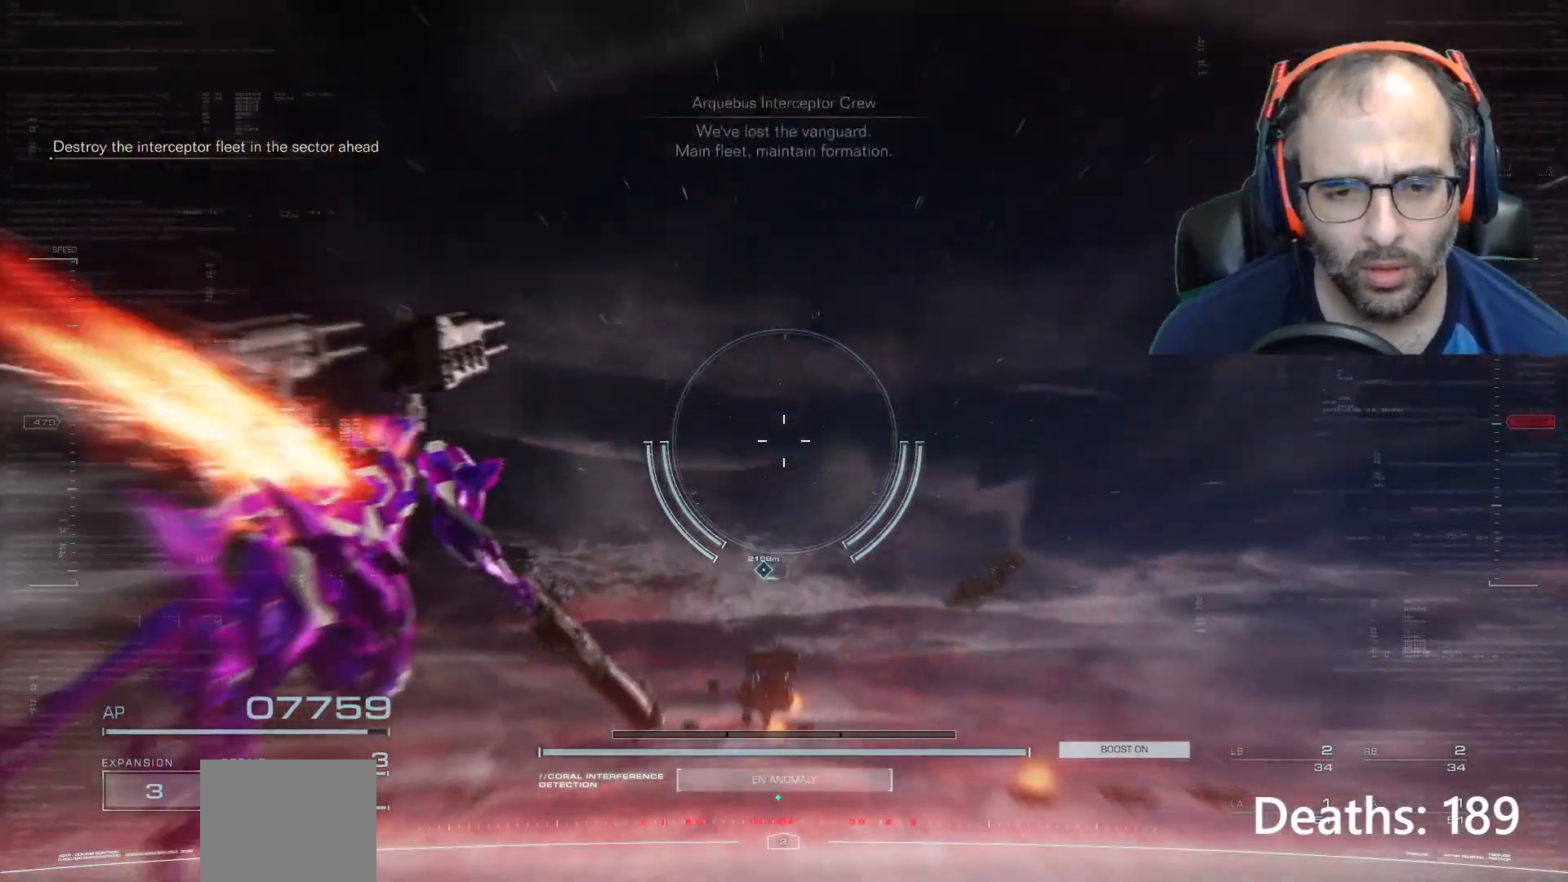
{"buttons": [], "left_stick": "center", "right_stick": "center", "events": []}
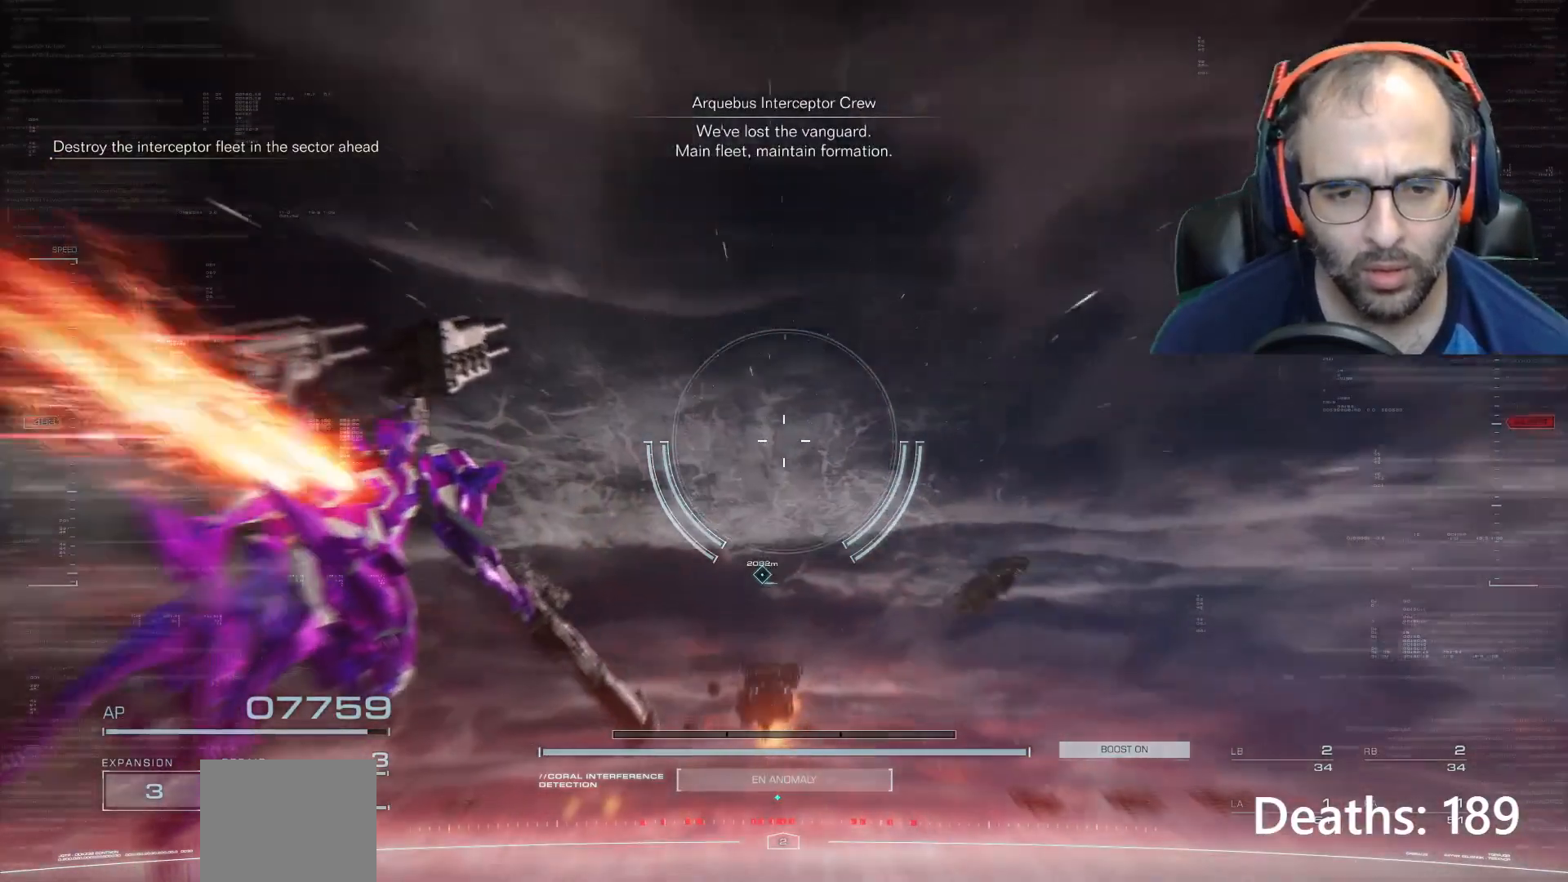
{"buttons": [], "left_stick": "center", "right_stick": "center", "events": []}
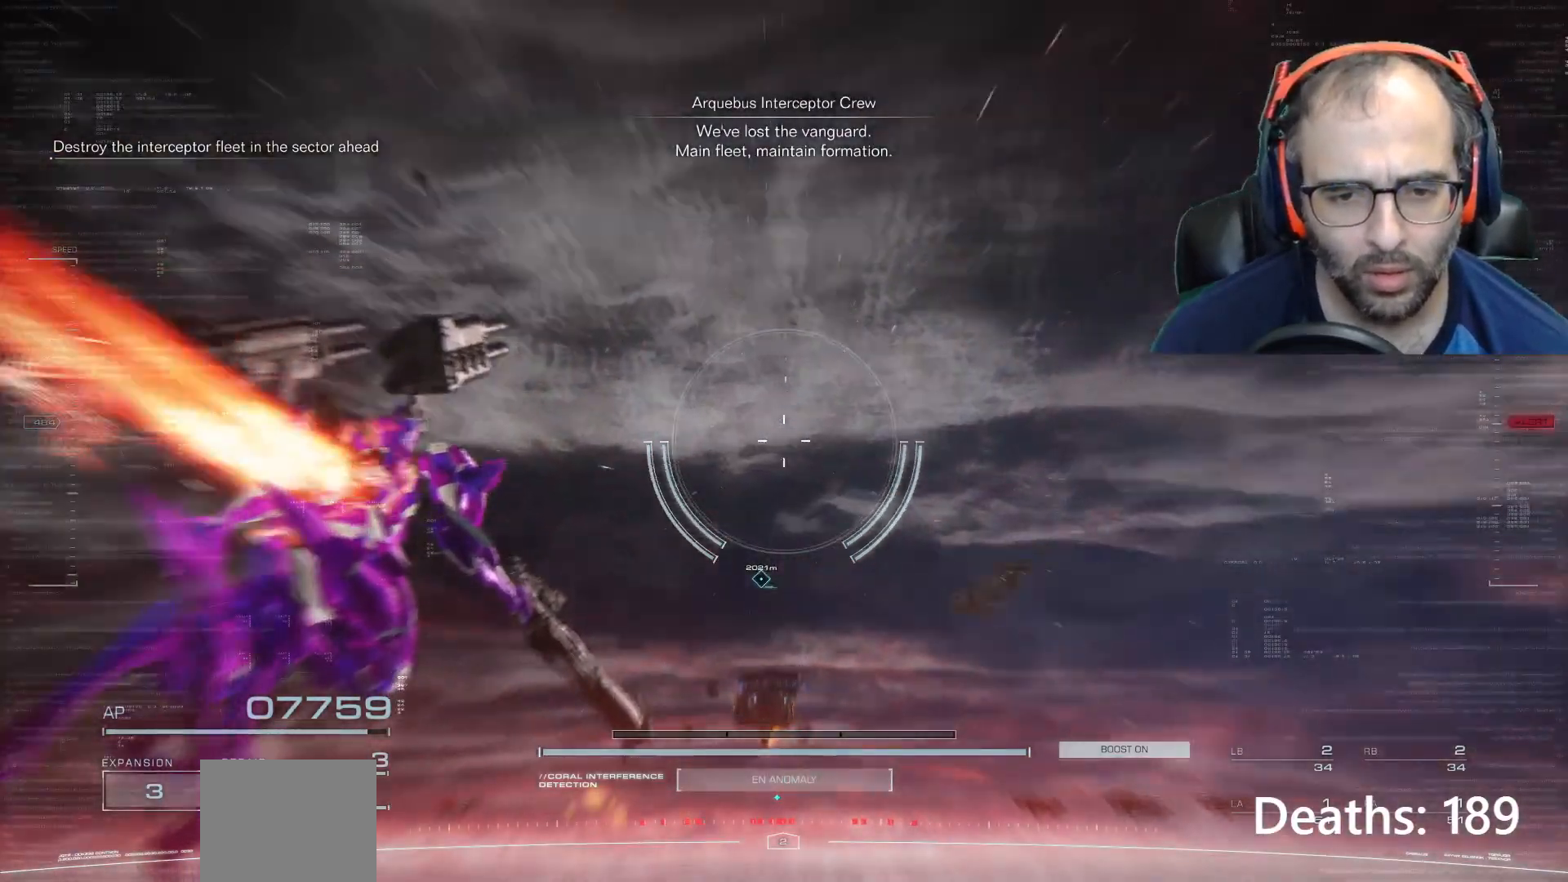
{"buttons": [], "left_stick": "center", "right_stick": "center", "events": []}
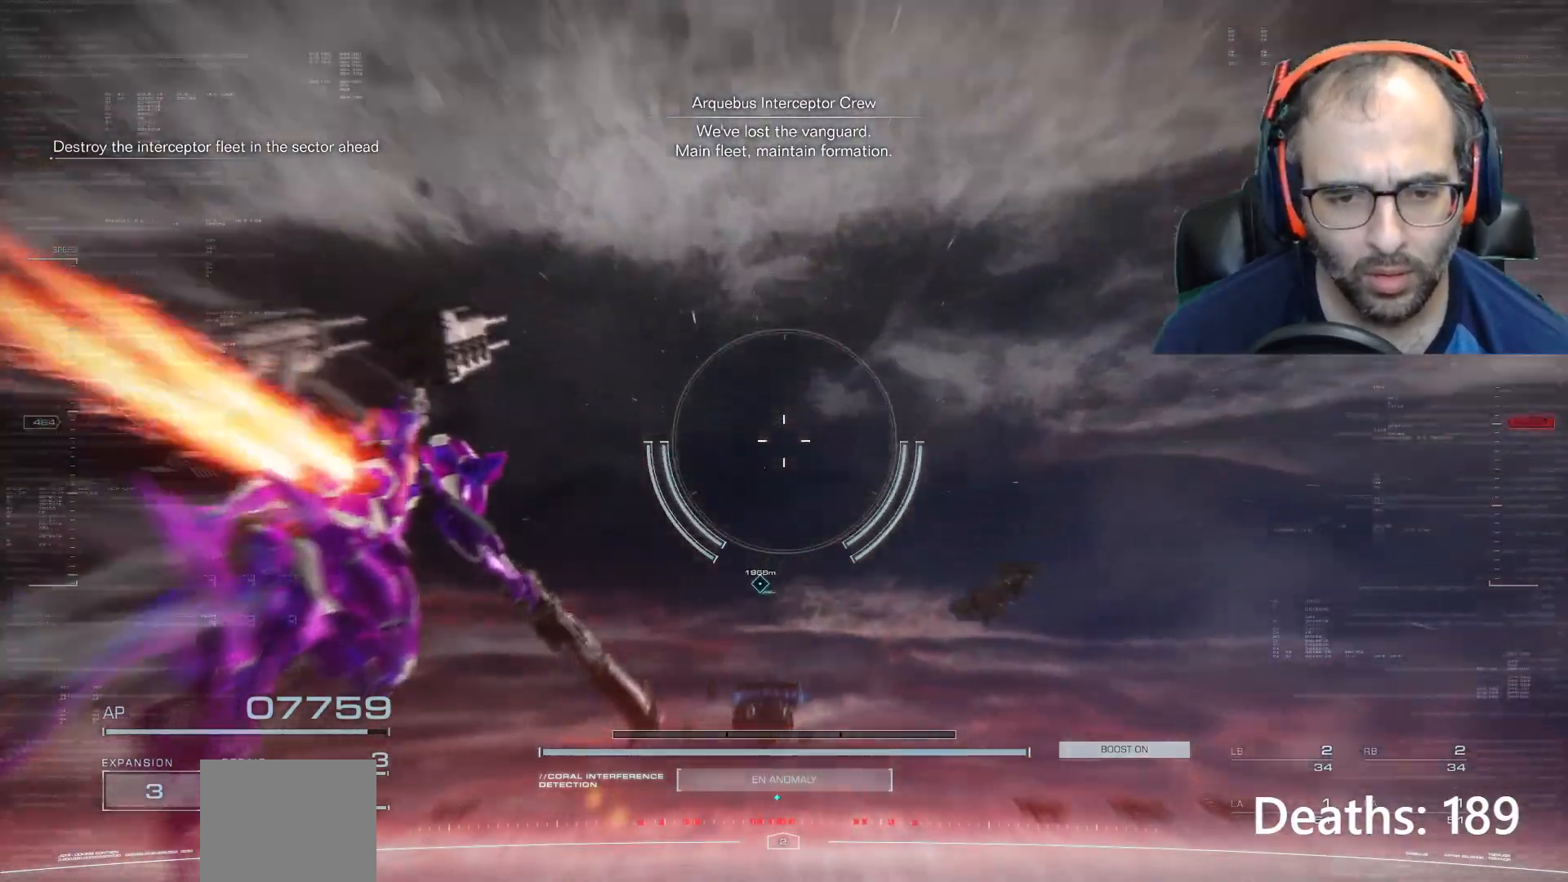
{"buttons": [], "left_stick": "center", "right_stick": "down", "events": [[333, "right_stick", "down"]]}
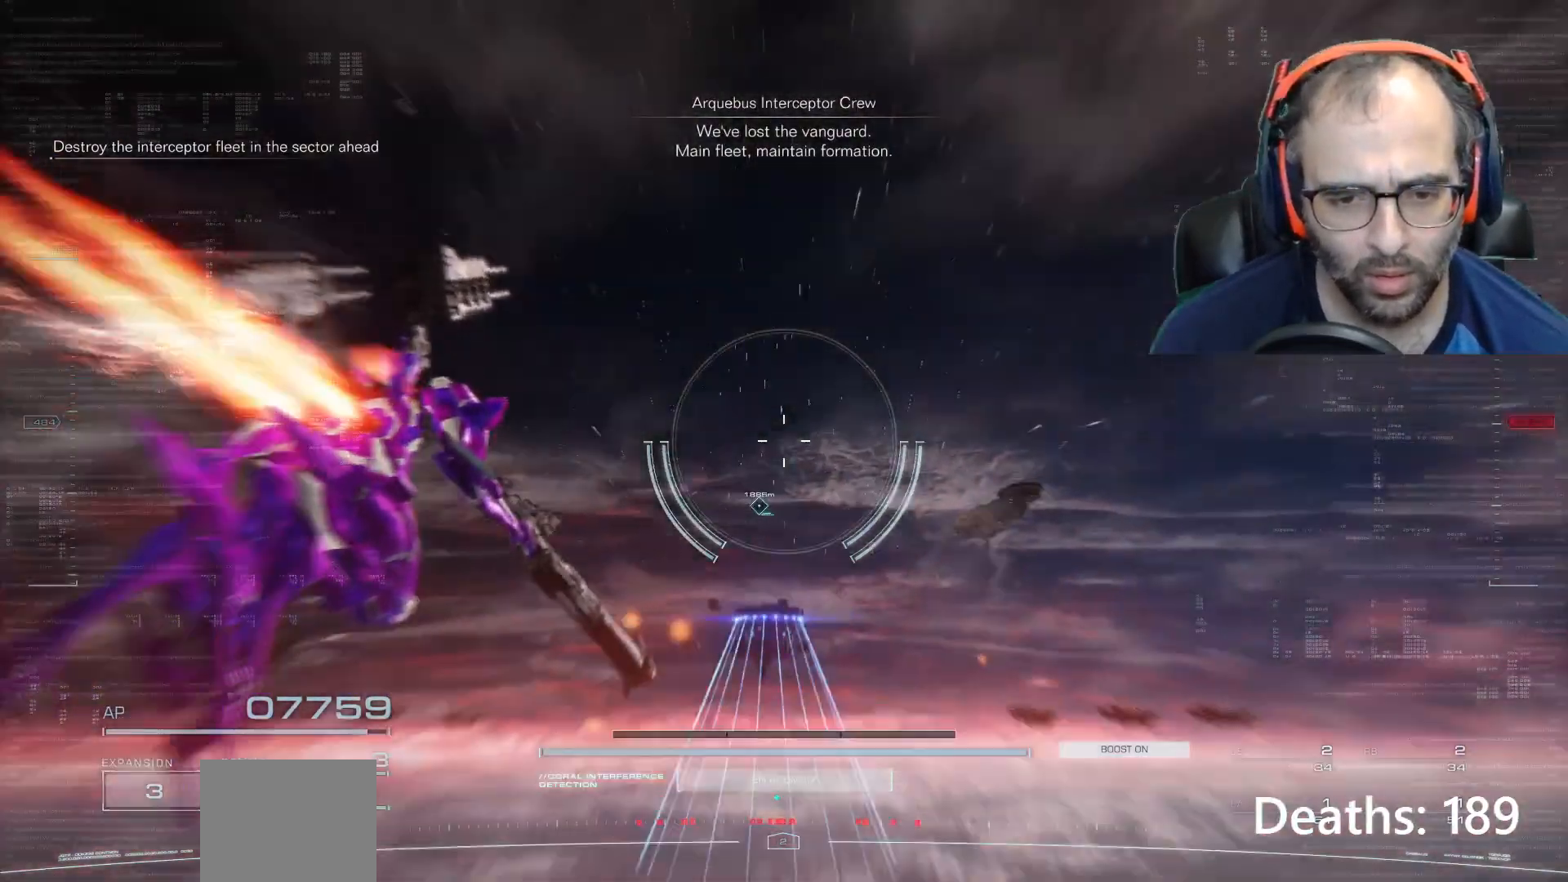
{"buttons": [], "left_stick": "center", "right_stick": "center", "events": [[134, "right_stick", "center"]]}
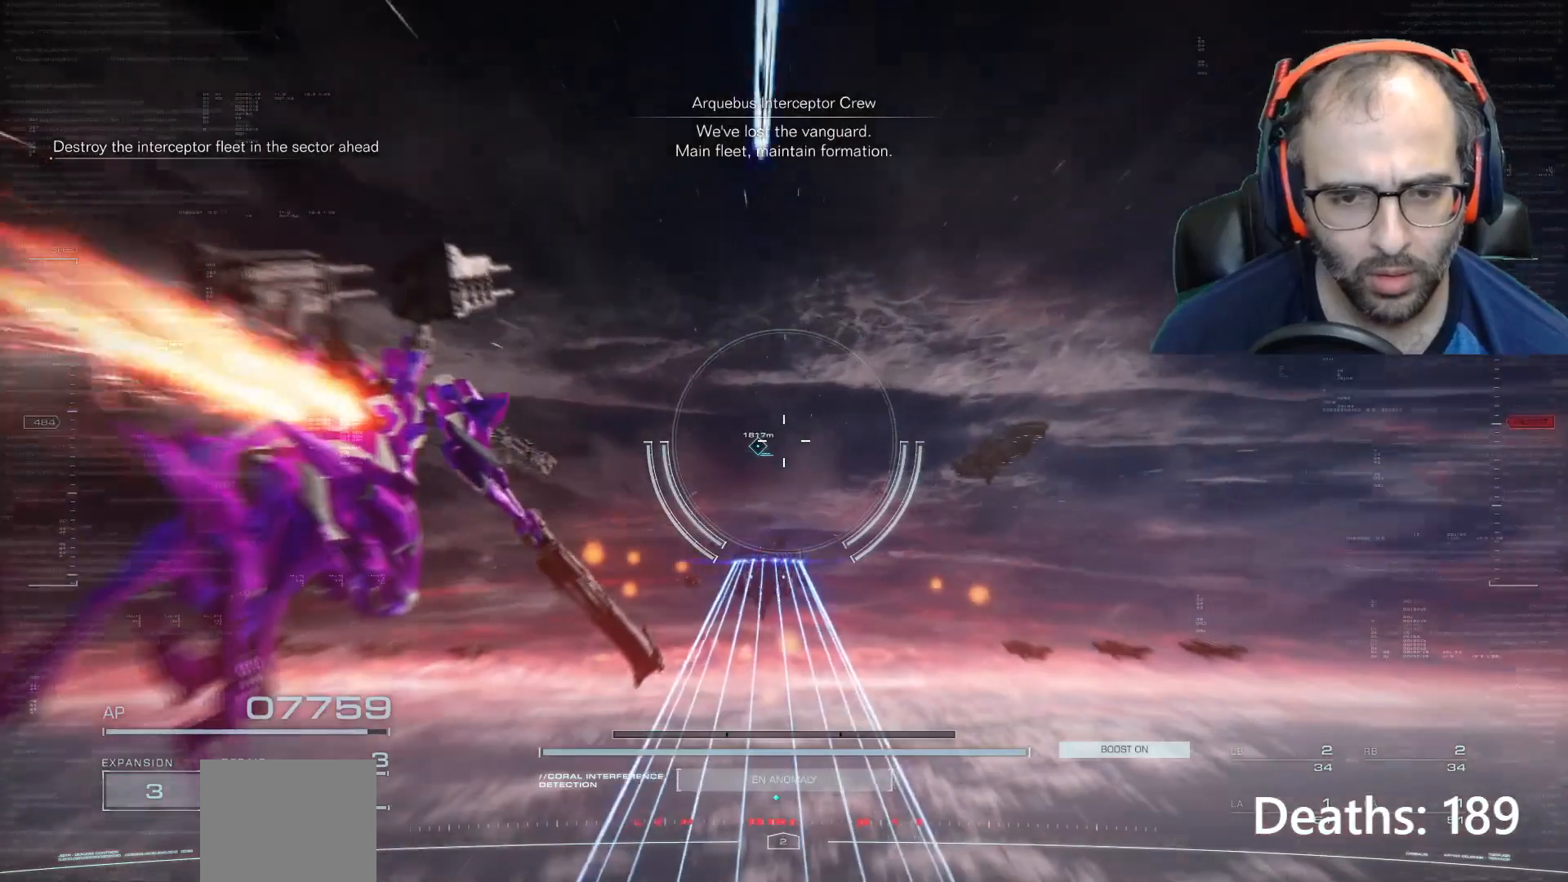
{"buttons": [], "left_stick": "center", "right_stick": "center", "events": []}
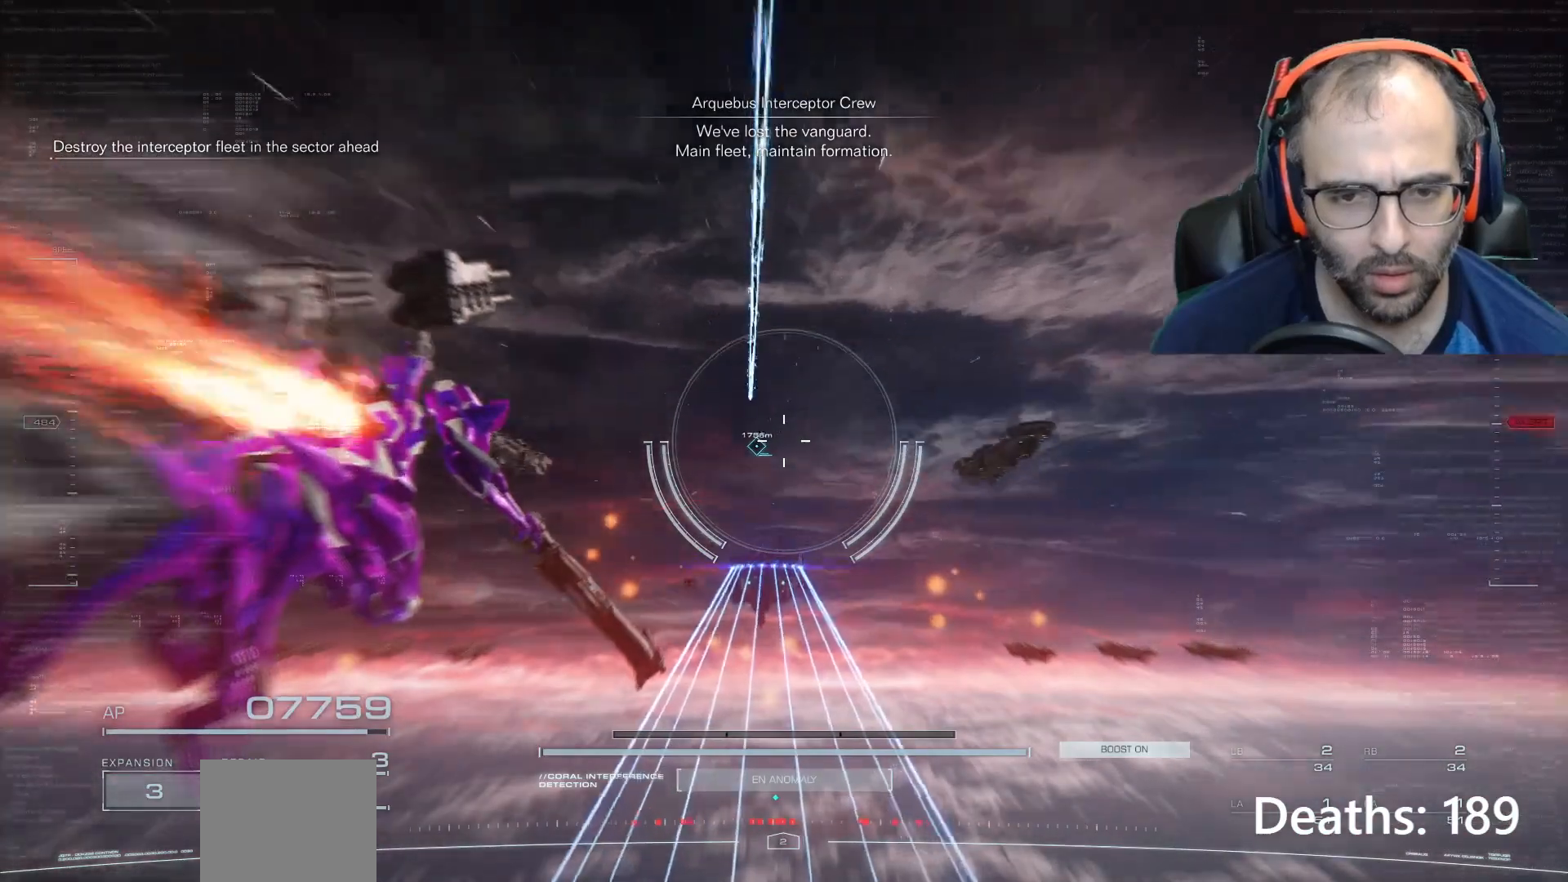
{"buttons": [], "left_stick": "center", "right_stick": "center", "events": []}
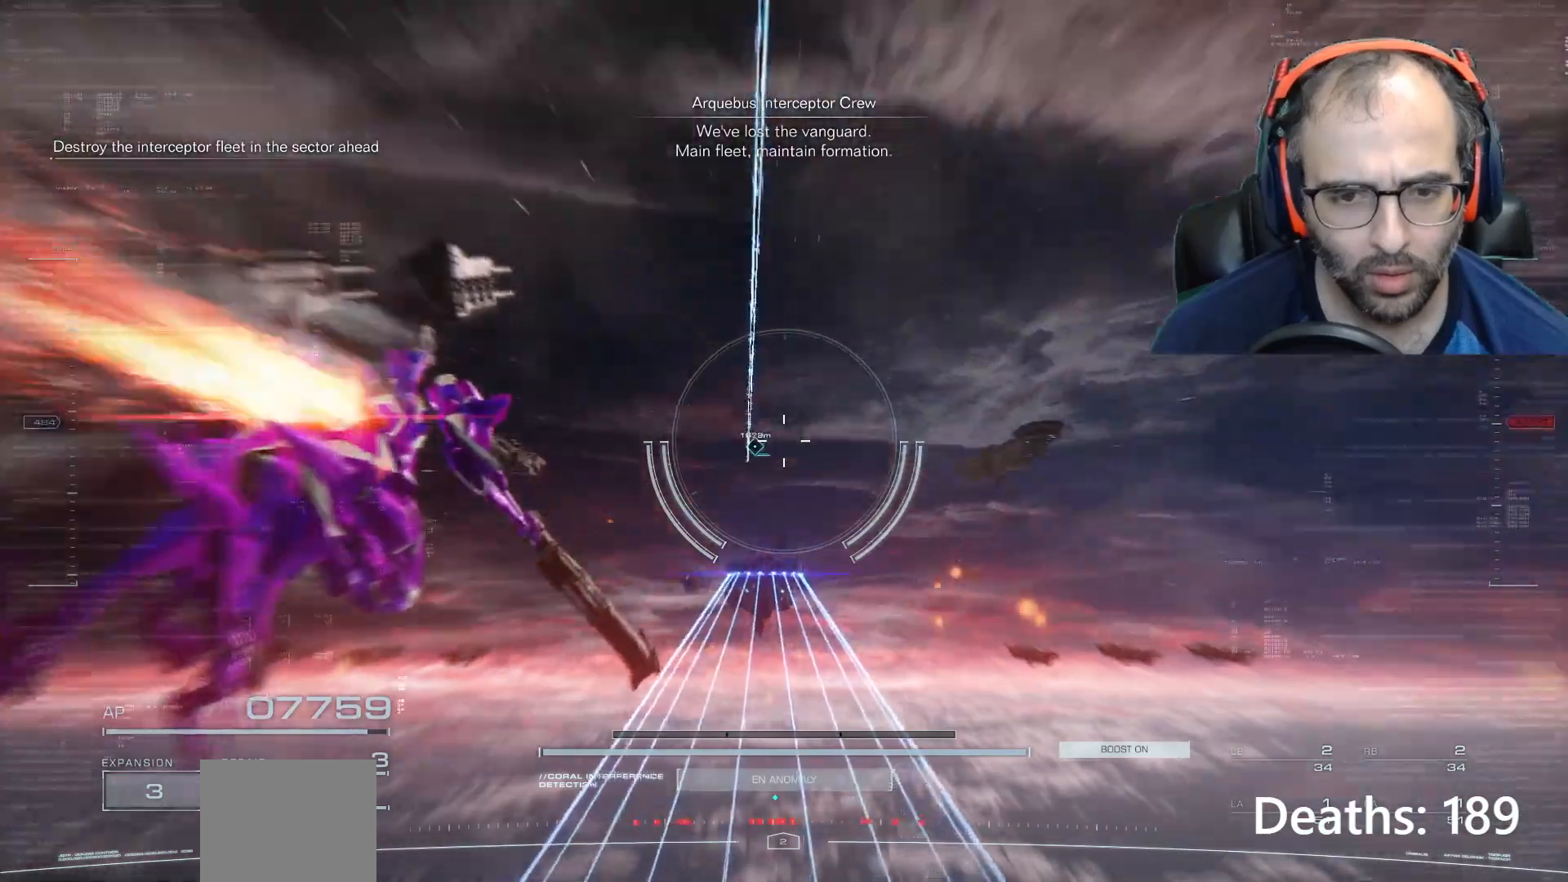
{"buttons": [], "left_stick": "center", "right_stick": "center", "events": [[133, "right_stick", "down-left"], [367, "right_stick", "center"]]}
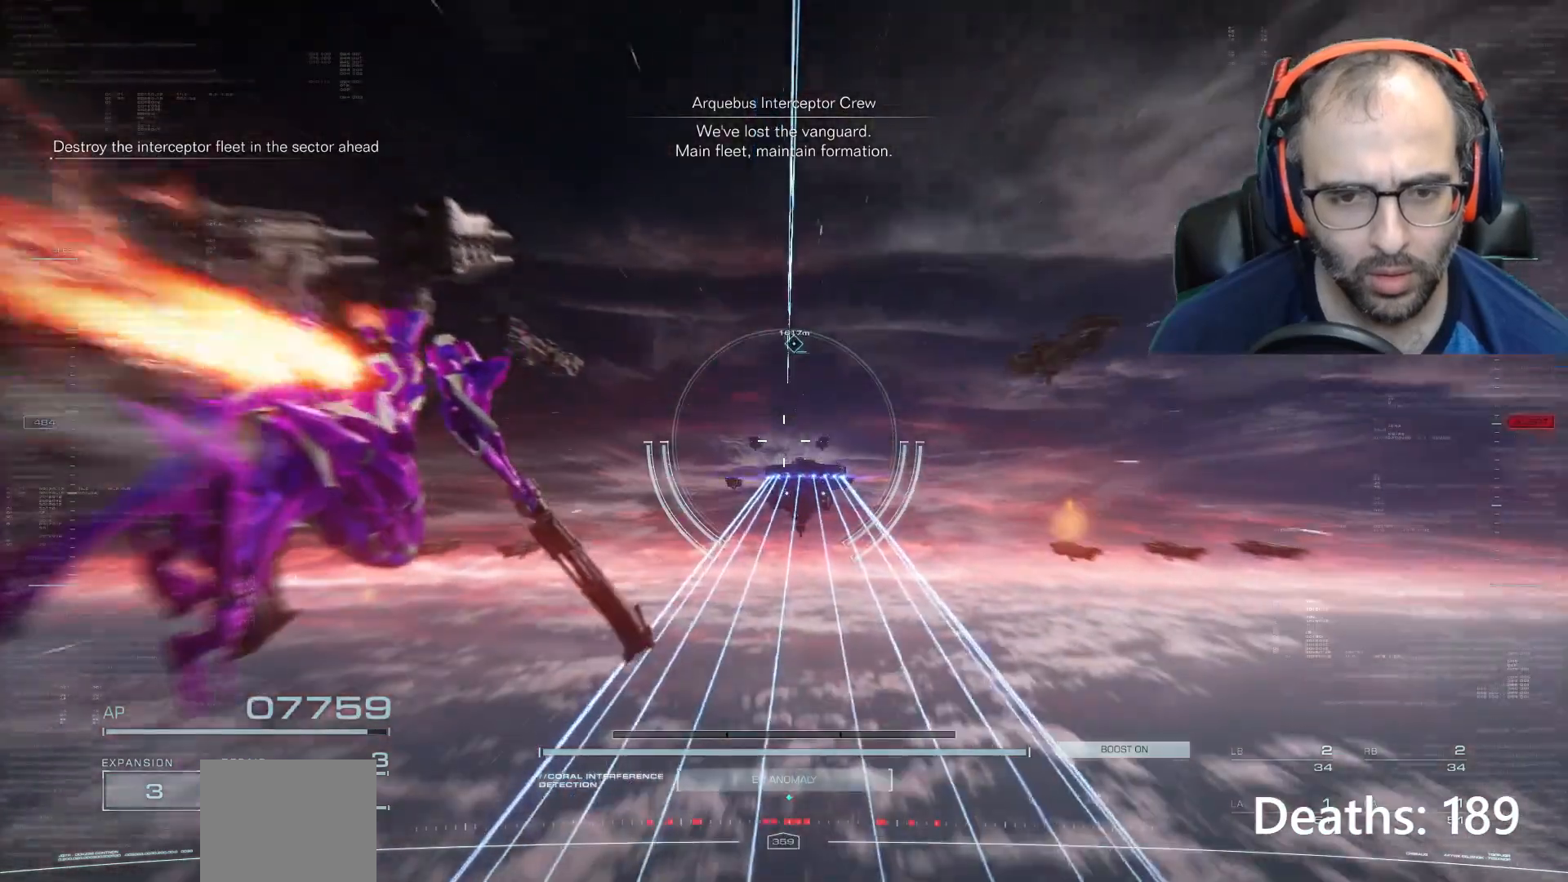
{"buttons": [], "left_stick": "center", "right_stick": "center", "events": []}
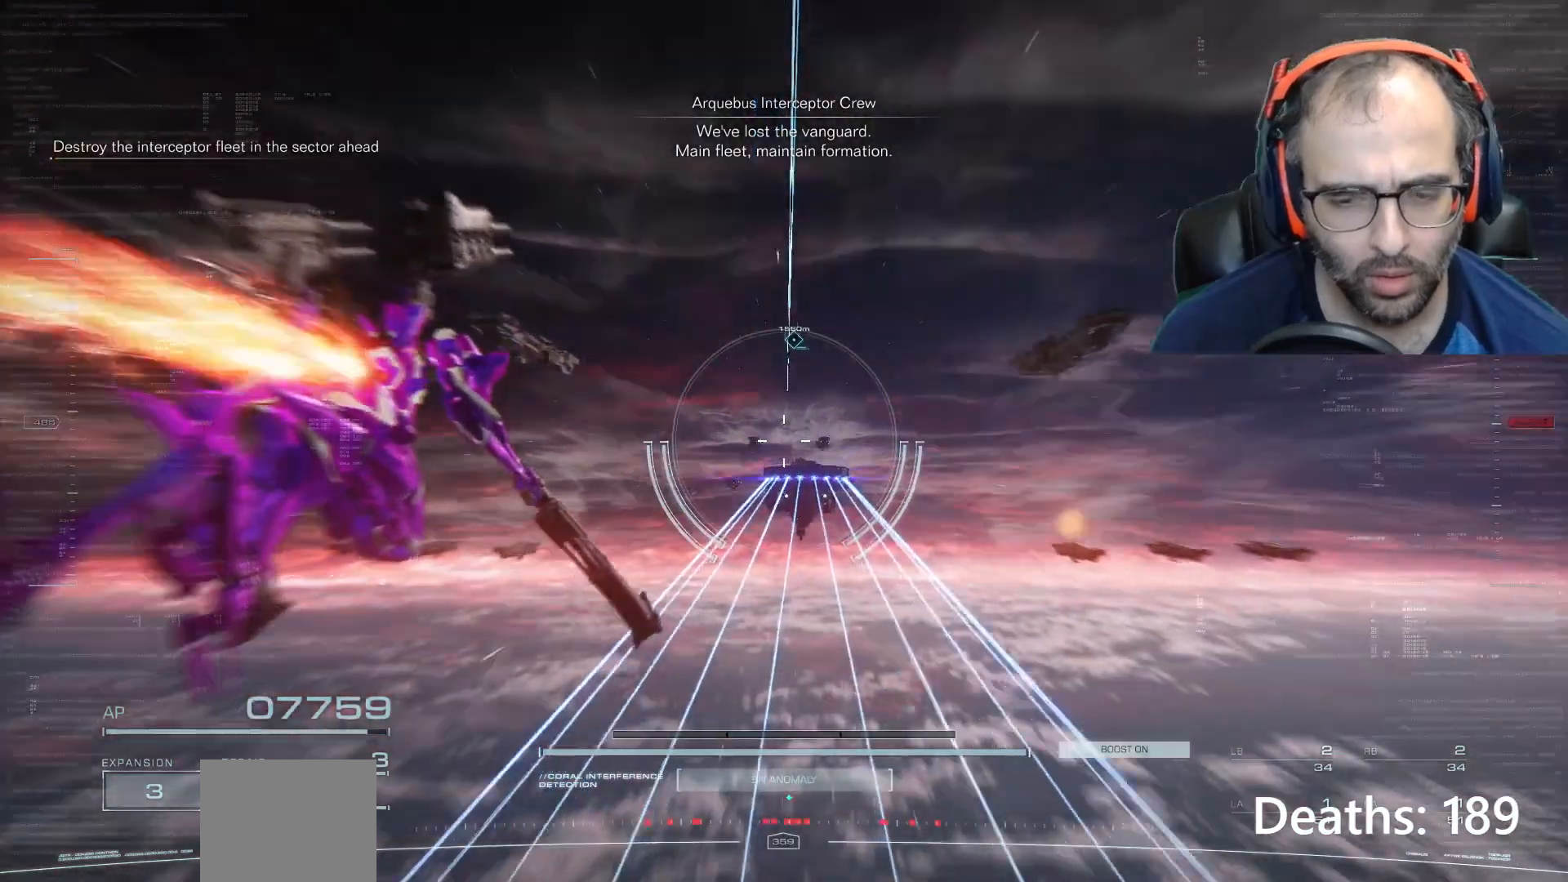
{"buttons": [], "left_stick": "center", "right_stick": "center", "events": []}
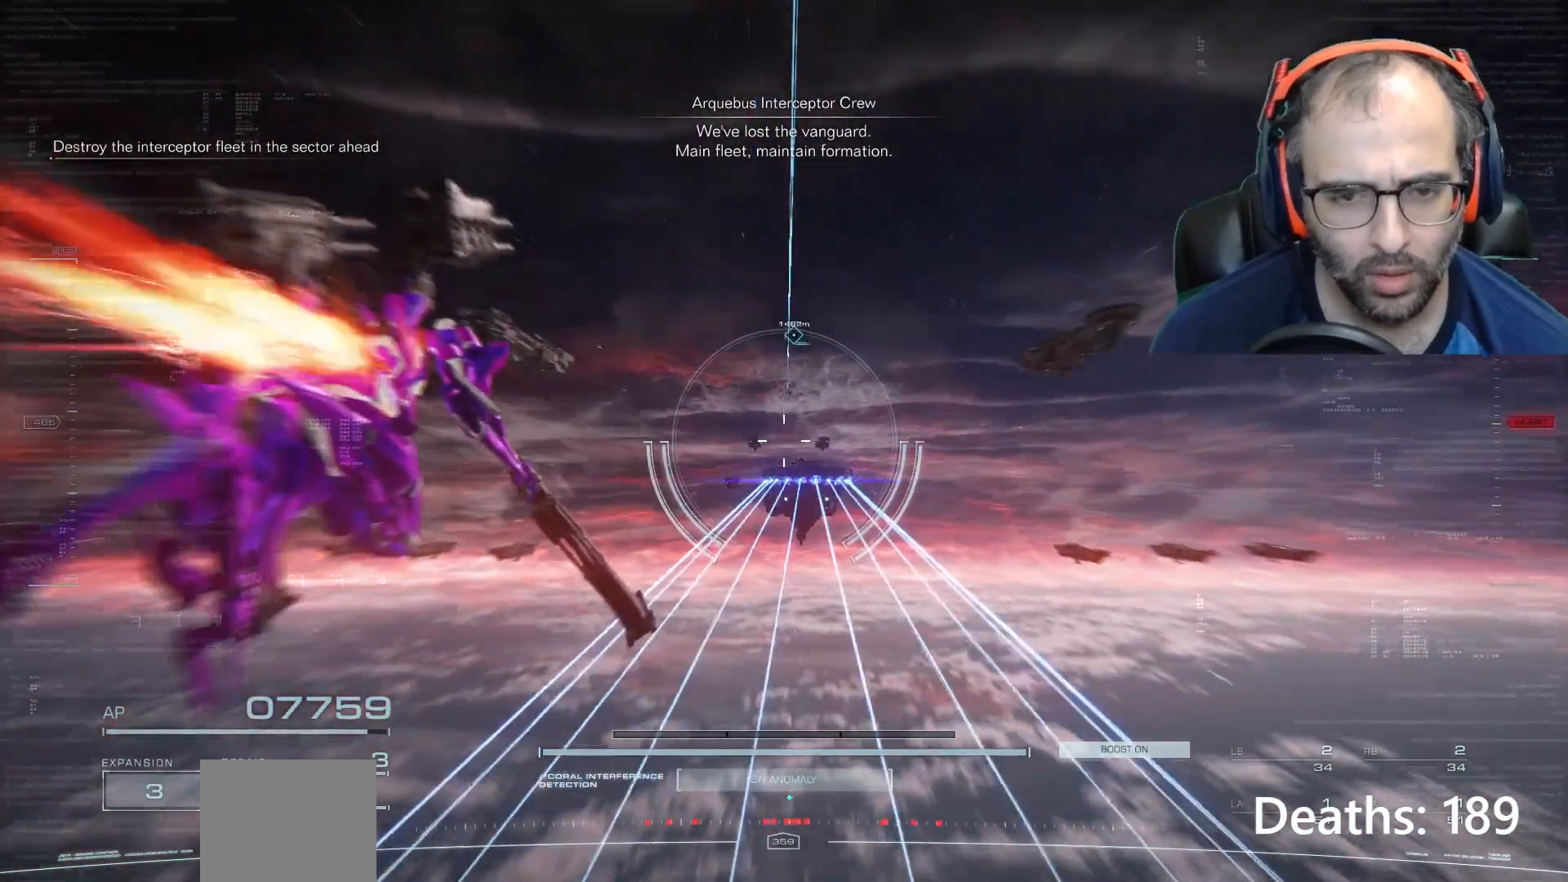
{"buttons": [], "left_stick": "center", "right_stick": "center", "events": []}
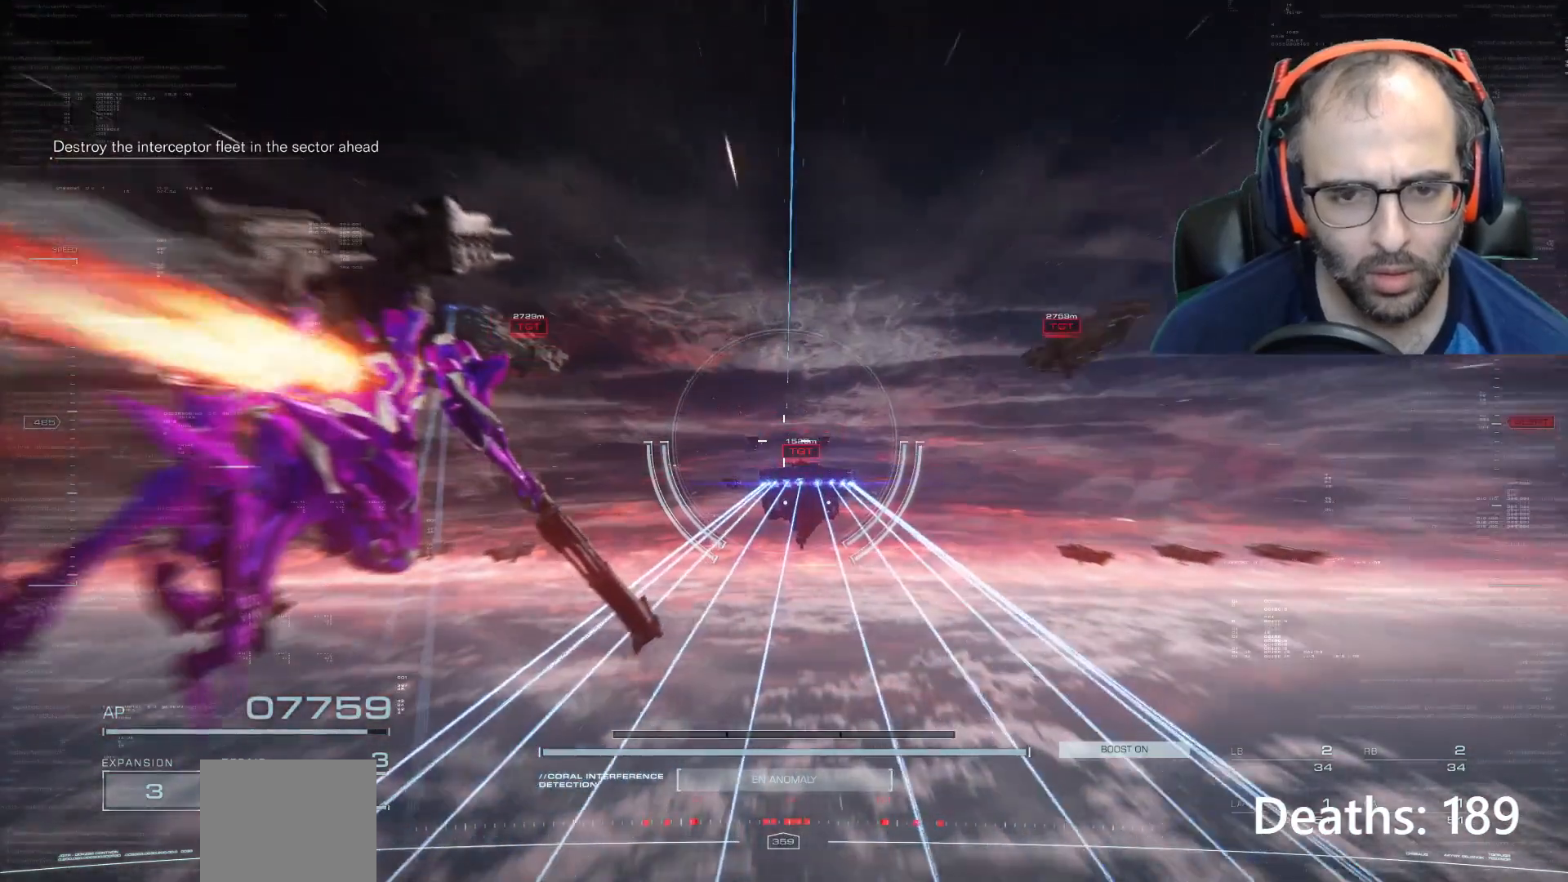
{"buttons": [], "left_stick": "center", "right_stick": "center", "events": []}
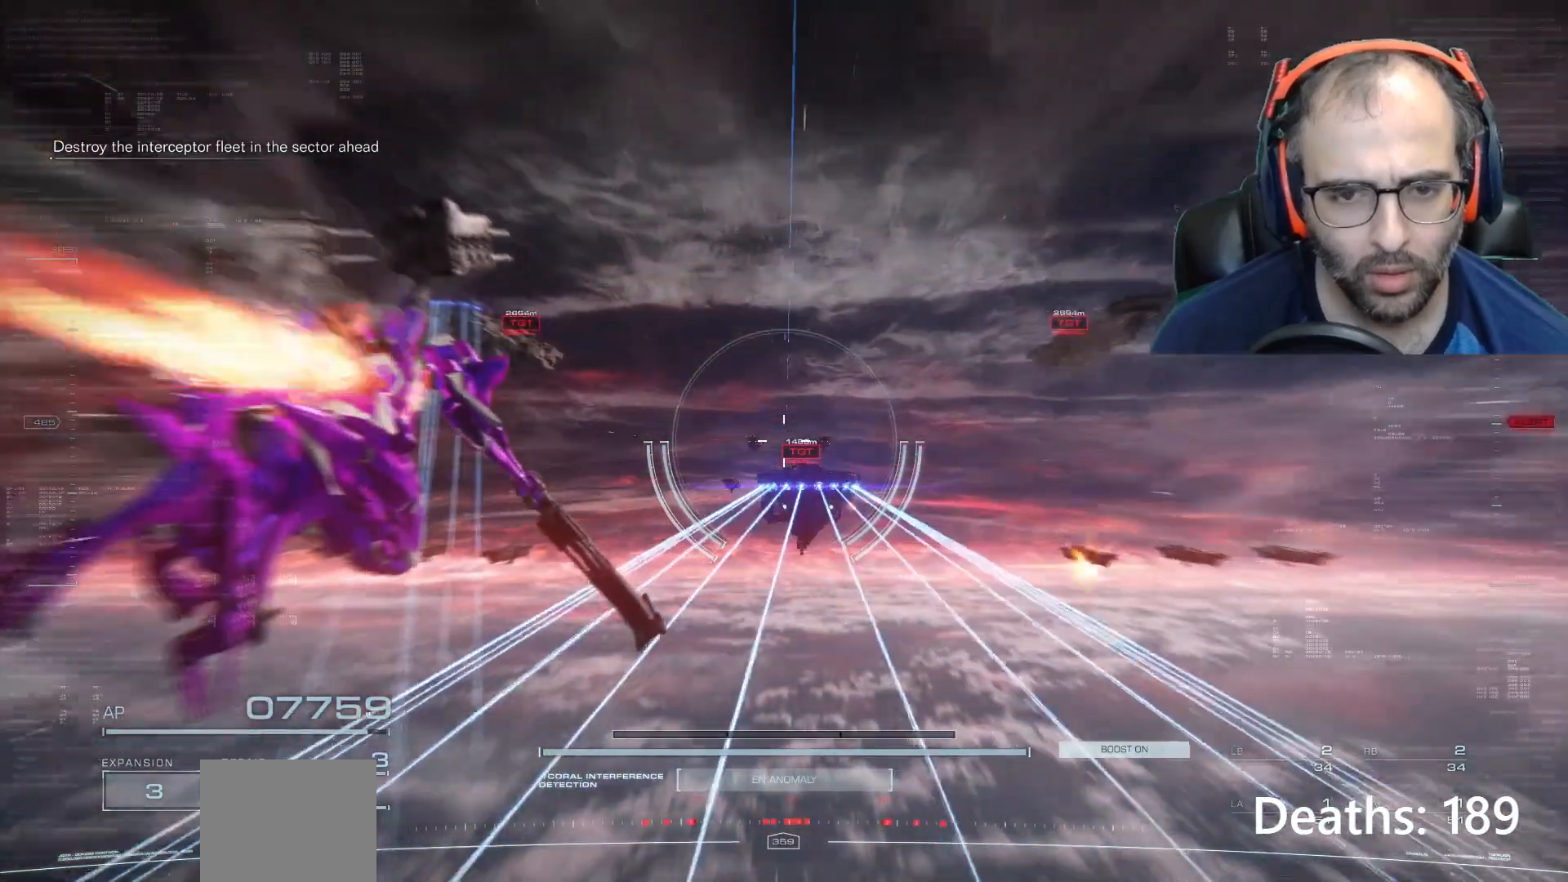
{"buttons": [], "left_stick": "center", "right_stick": "center", "events": []}
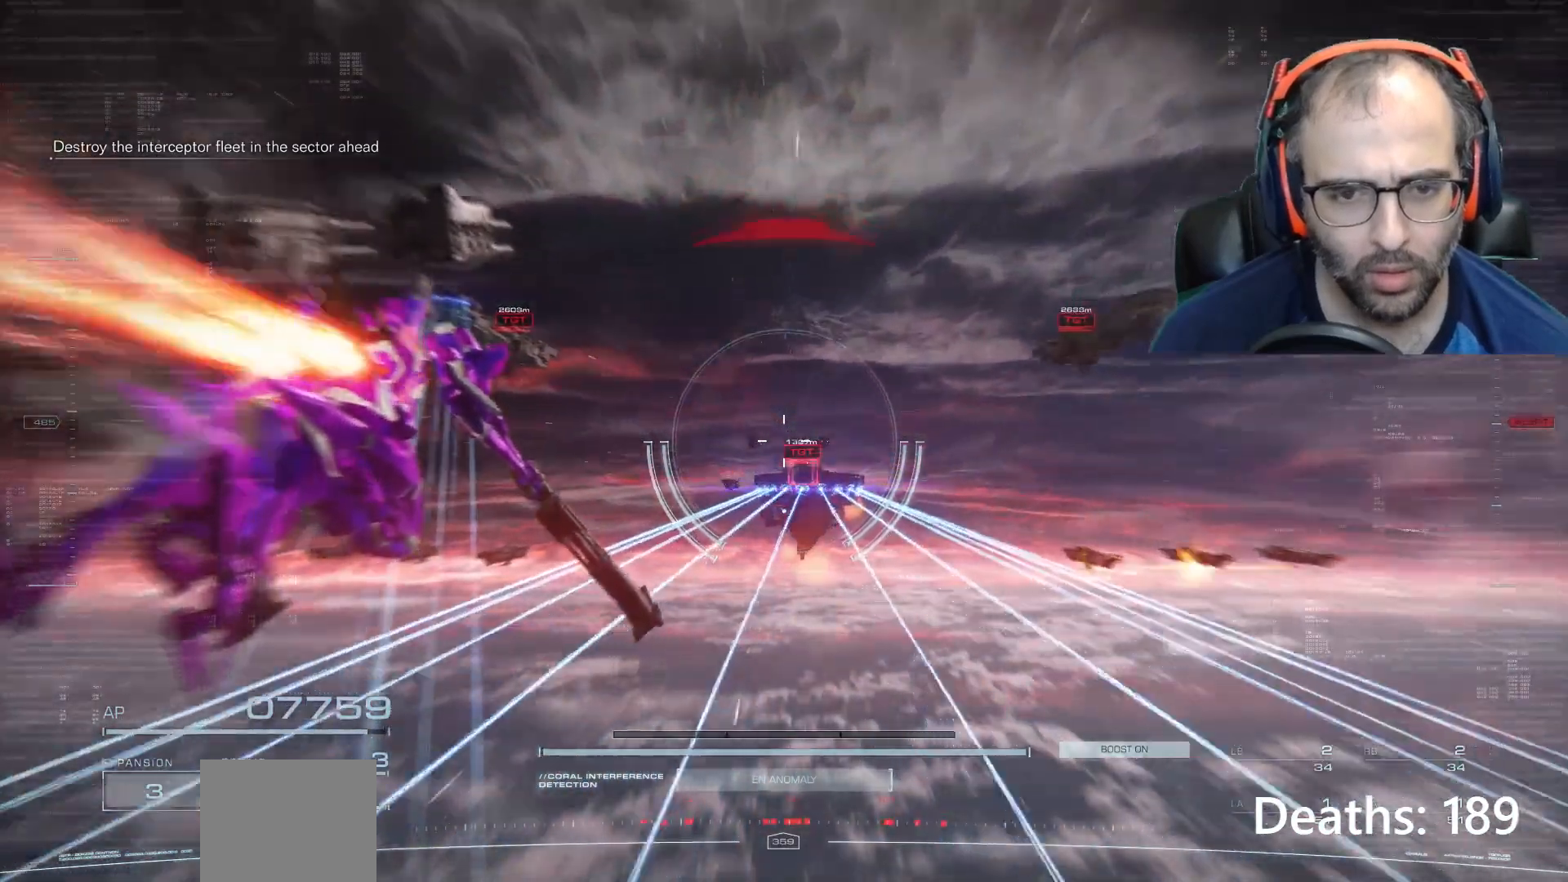
{"buttons": [], "left_stick": "center", "right_stick": "center", "events": [[33, "right_stick", "up"], [200, "right_stick", "center"]]}